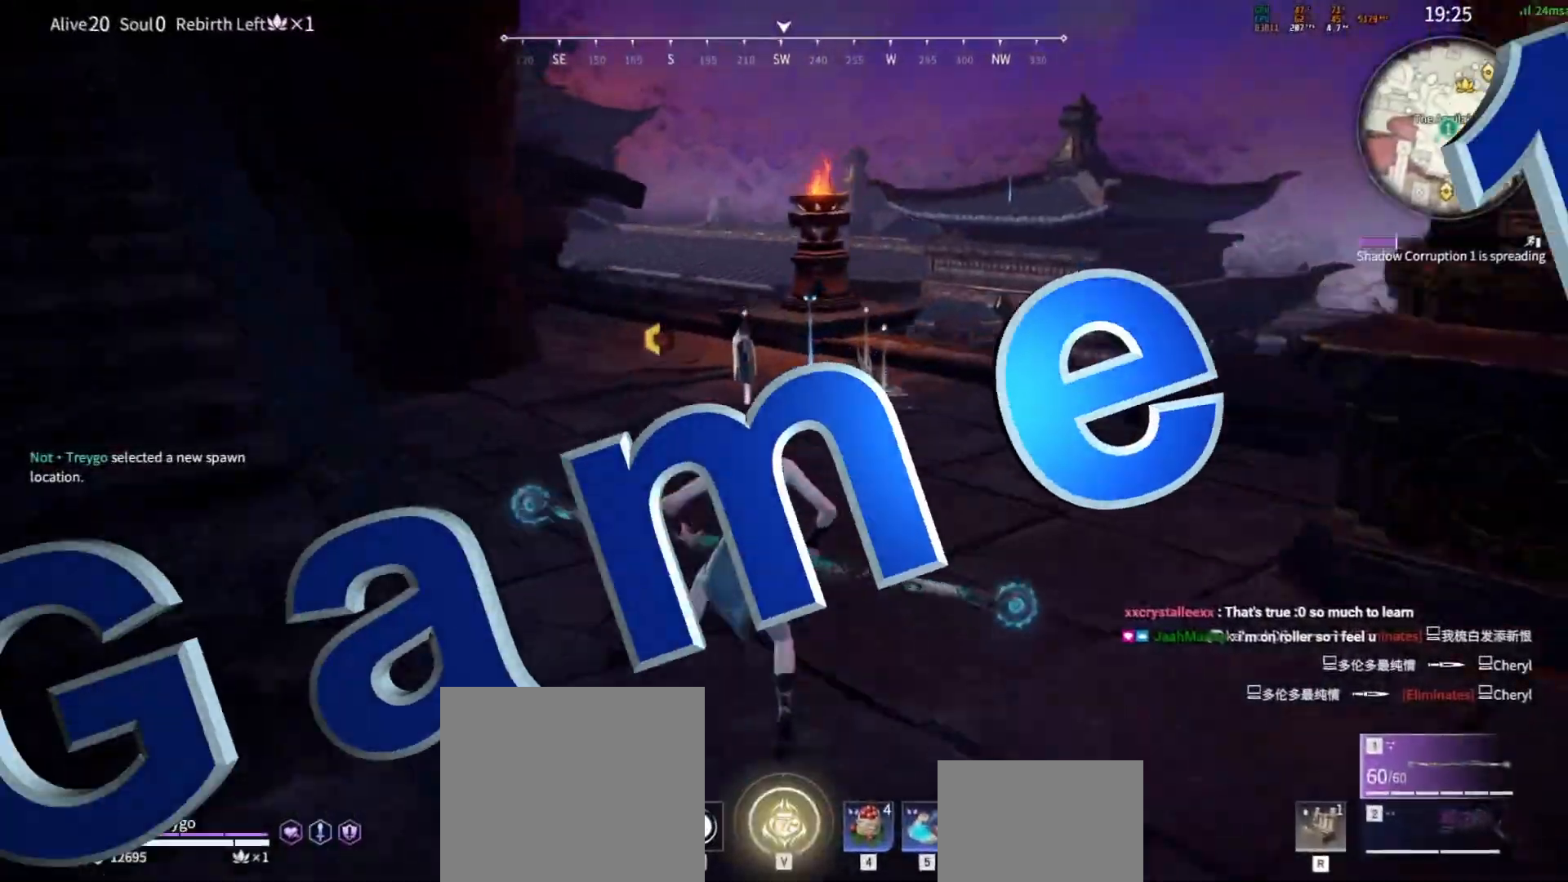
Gameplay with keyboard and mouse; each line is a JSON object with the keys and mouse buttons held at the frame after it. "events" lists presses ("down") and releases ("up") of "a", "c", "d", "e", "f", "q", "r", "s", "shift", "space", "tab", "w", "mouse_left", "mouse_wheel" and "mouse_right" between this image and that frame as [ms after this image, input, new state], when the widget could be followed in between. "mouse_left", "mouse_wheel", "mouse_right" = the "left", "wheel", "right" buttons of the "mouse" list. No other keys are recorded. "wheel" means that the mouse wheel is clicked or scrolled. Mouse movement is not recorded.
{"keys": ["w"], "mouse": [], "events": [[17, "a", "up"], [17, "shift", "up"], [50, "space", "up"]]}
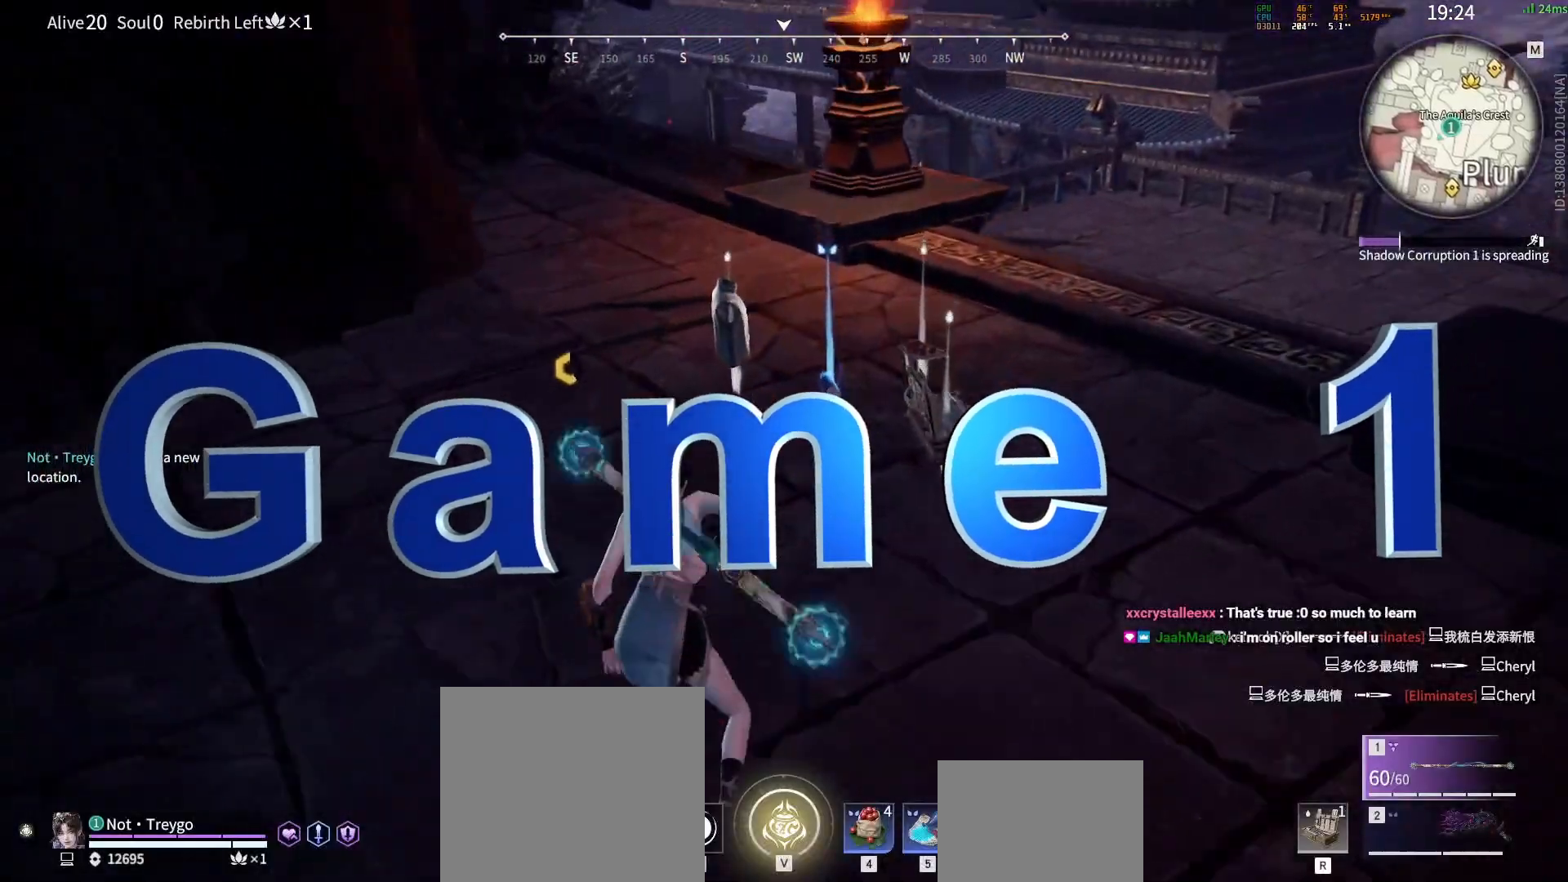
{"keys": ["w"], "mouse": [], "events": [[250, "e", "down"], [367, "e", "up"], [383, "a", "down"], [433, "a", "up"]]}
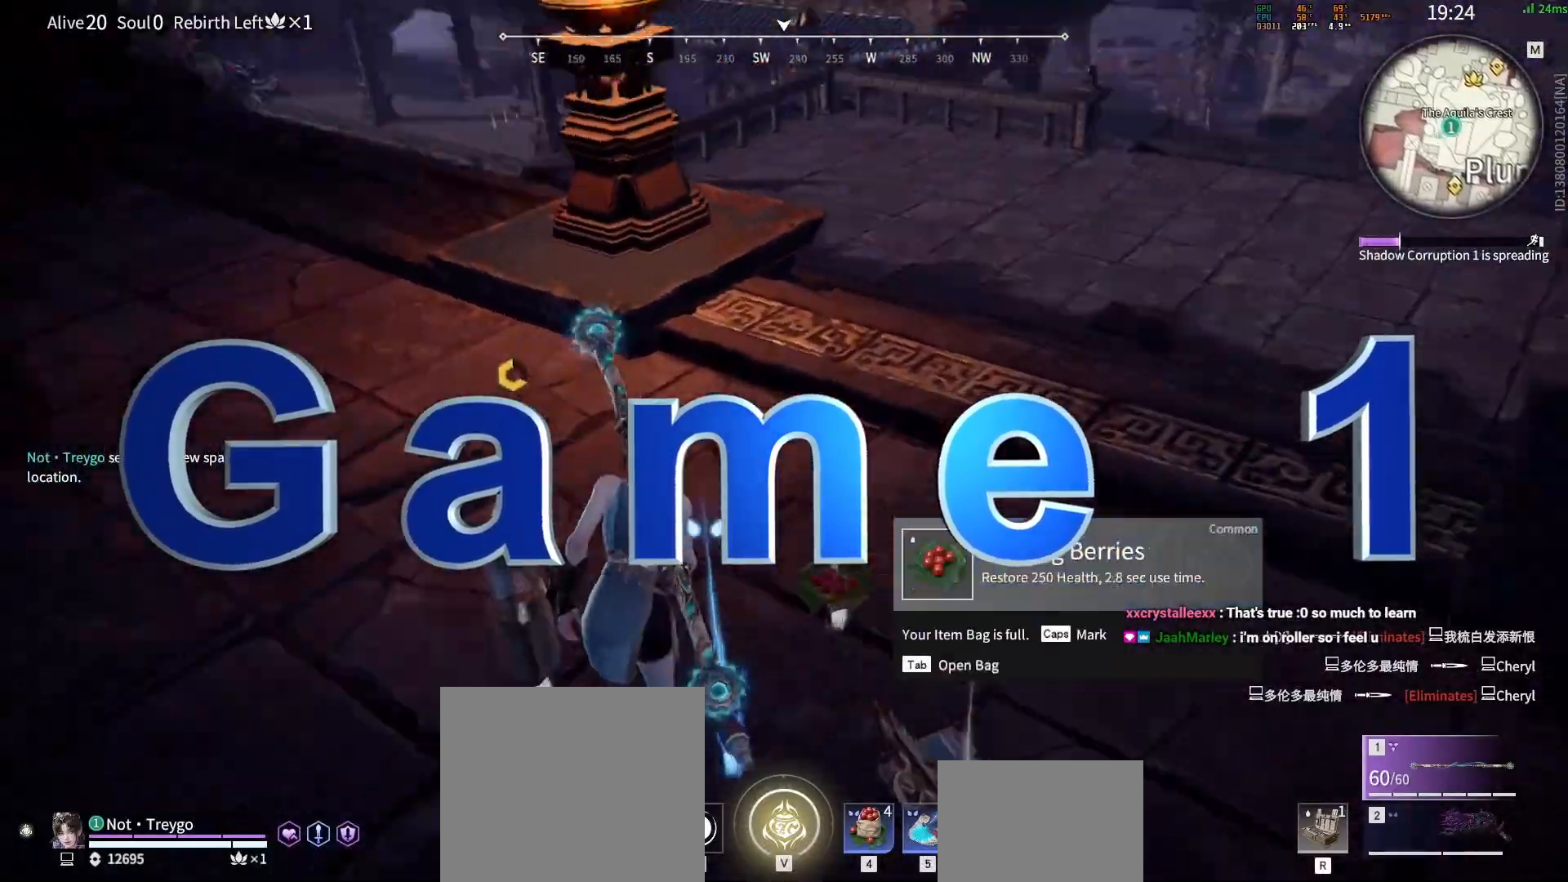
{"keys": ["shift", "w"], "mouse": [], "events": [[50, "mouse_right", "down"], [350, "shift", "down"], [450, "mouse_right", "up"]]}
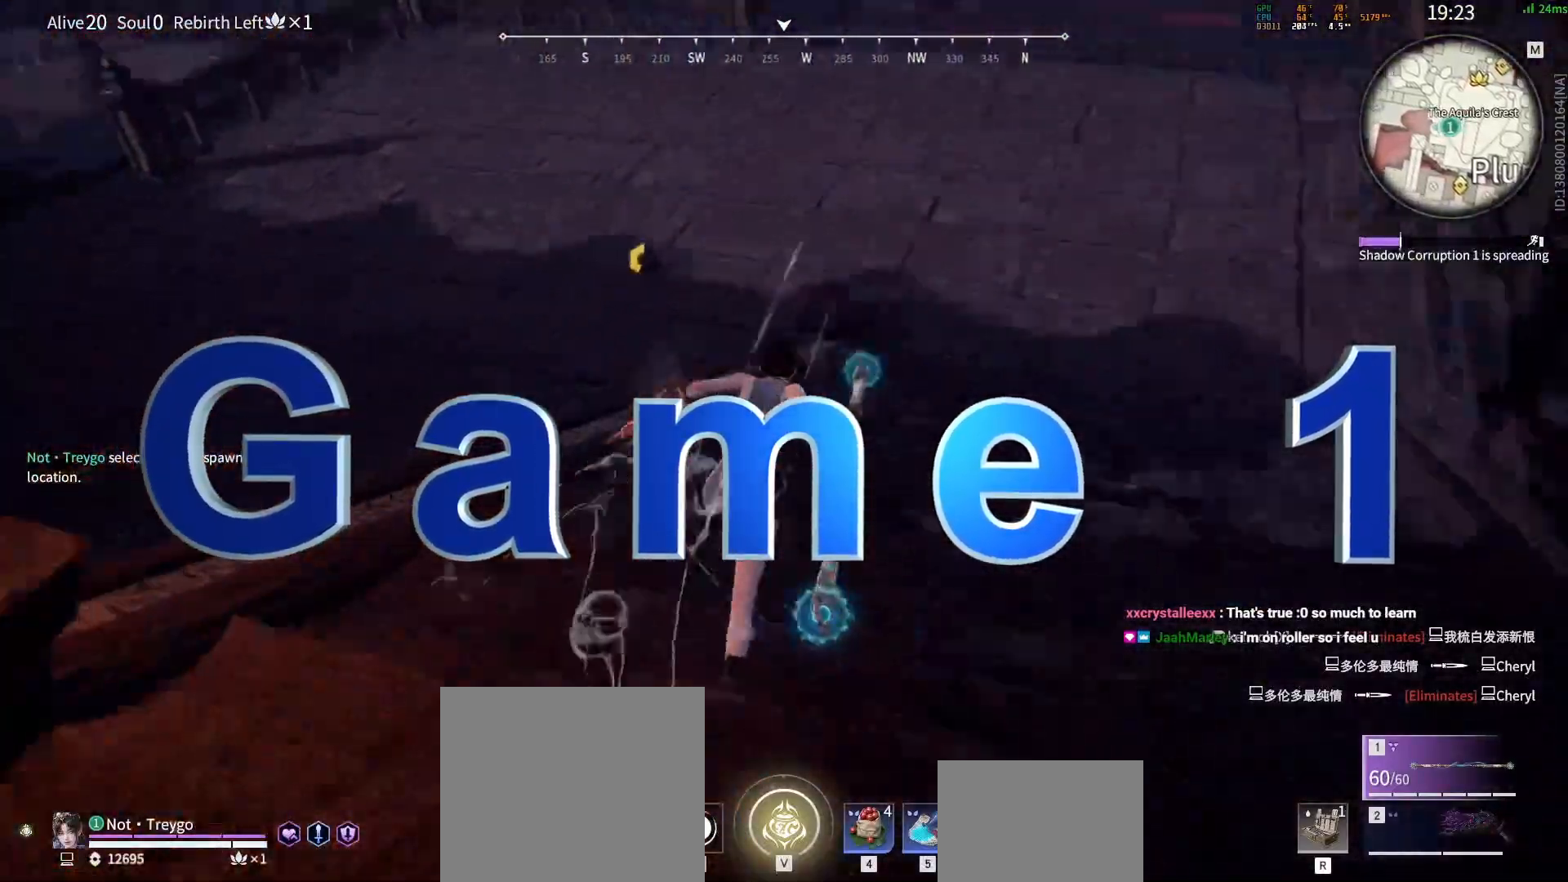
{"keys": ["c", "w"], "mouse": [], "events": [[117, "c", "down"], [267, "shift", "up"], [317, "d", "down"], [417, "d", "up"]]}
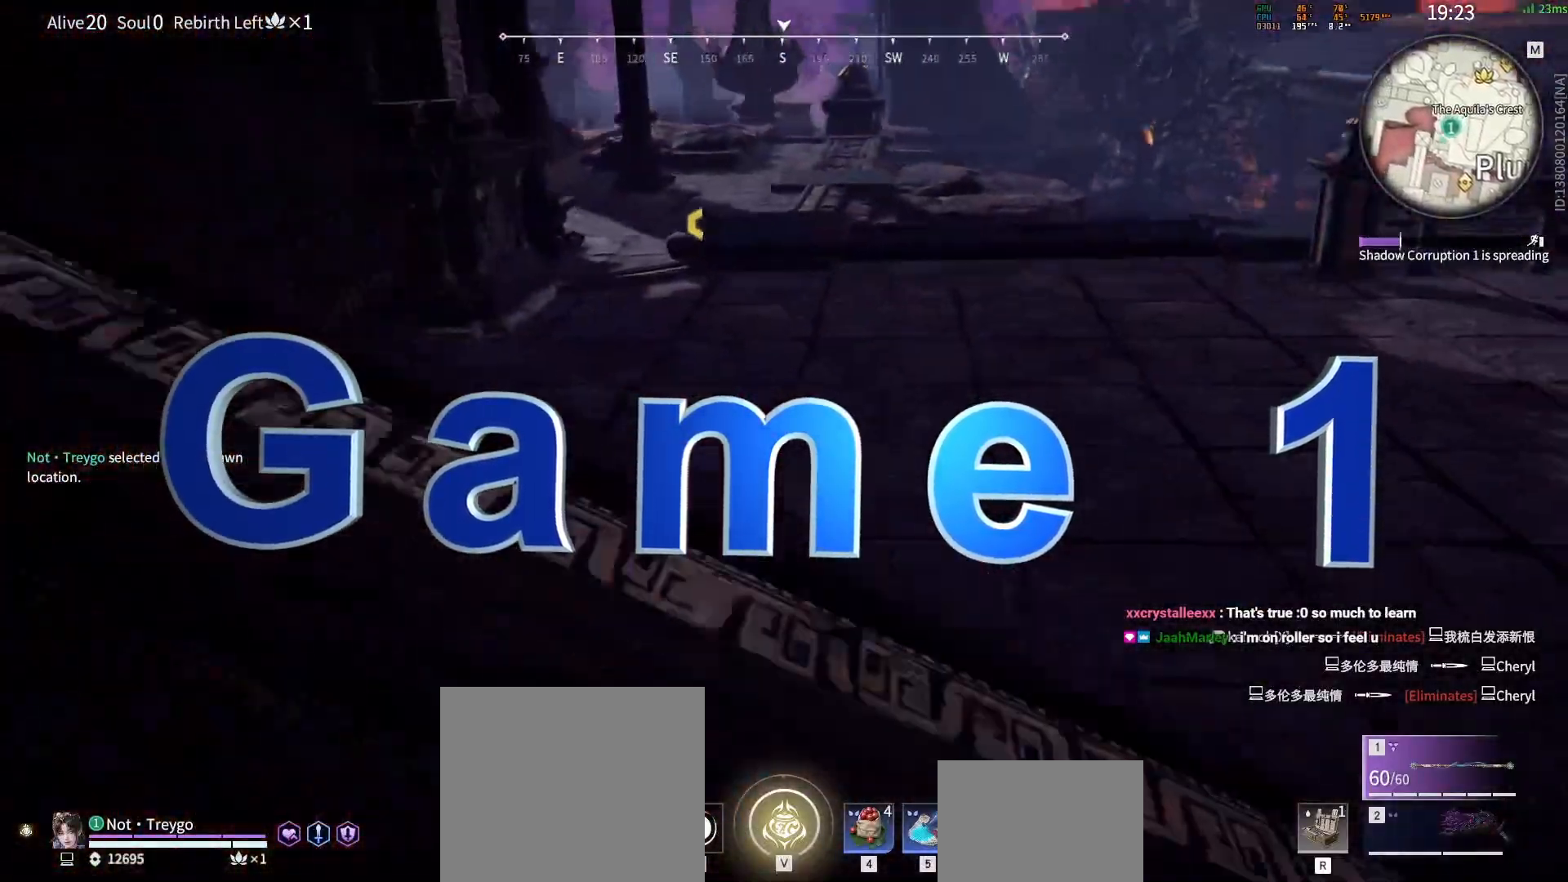
{"keys": ["shift", "w"], "mouse": [], "events": [[167, "shift", "down"], [350, "c", "up"]]}
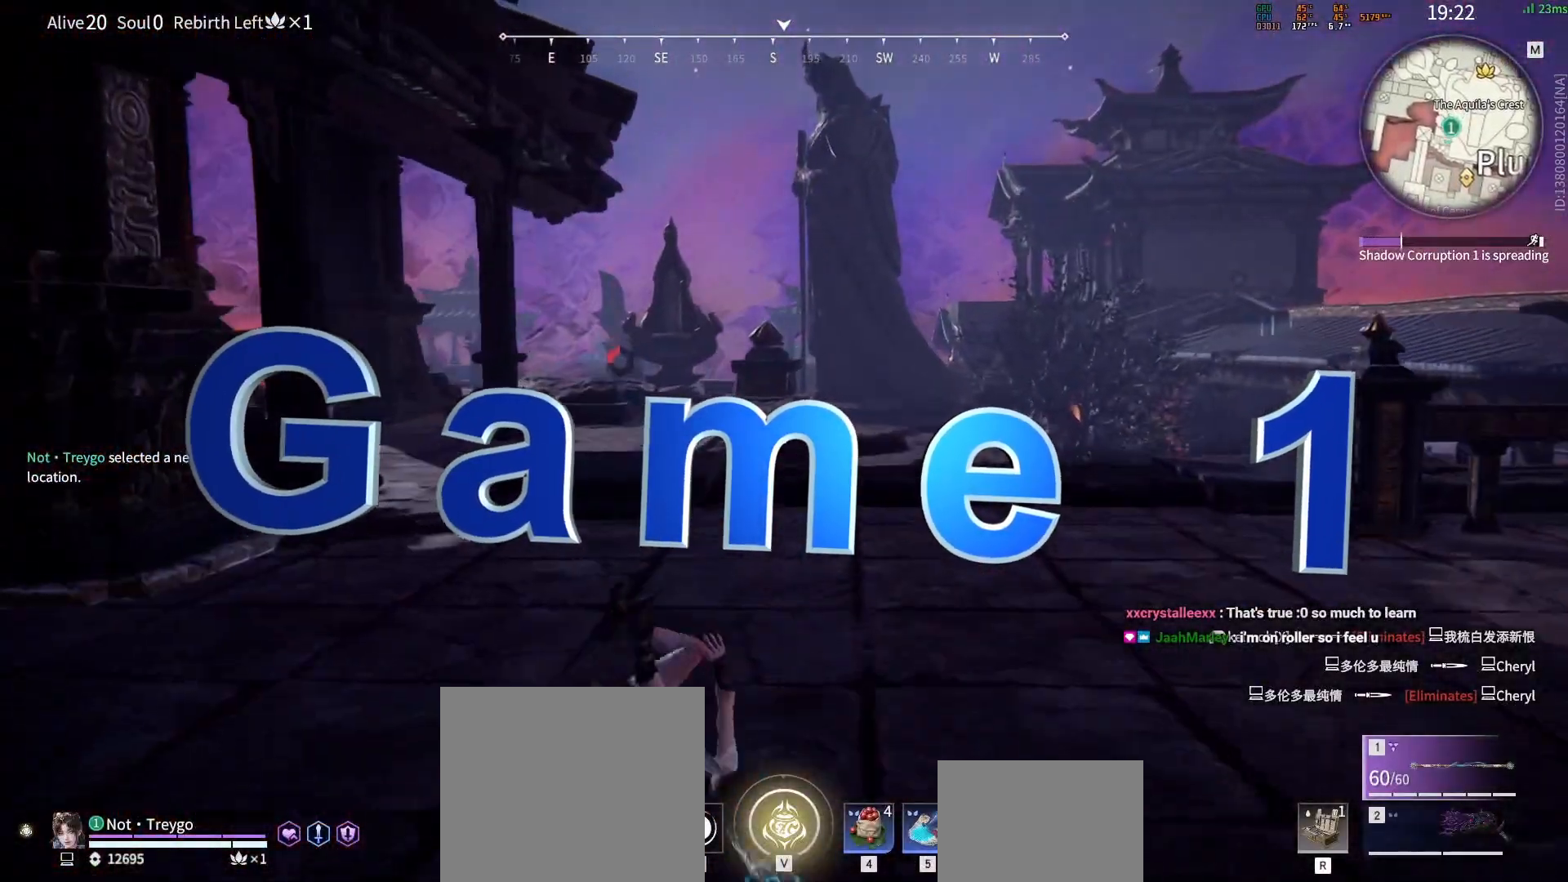
{"keys": ["shift", "w"], "mouse": ["right"], "events": [[100, "mouse_right", "down"], [183, "shift", "up"], [450, "shift", "down"]]}
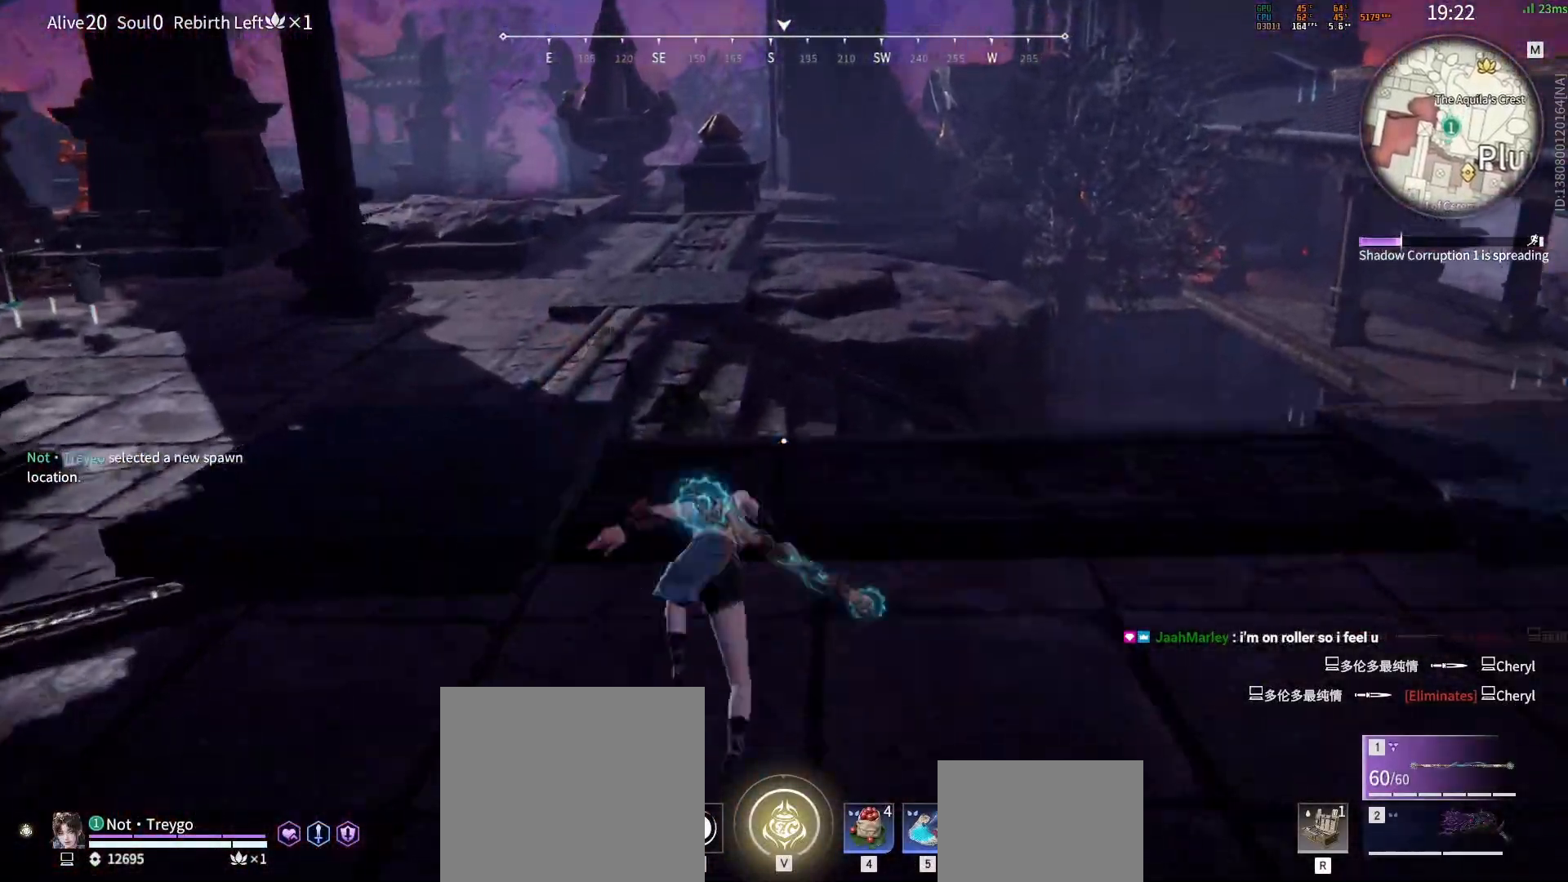
{"keys": ["d", "w"], "mouse": [], "events": [[100, "mouse_right", "up"], [200, "c", "down"], [283, "c", "up"], [283, "space", "down"], [300, "d", "down"], [300, "shift", "up"], [350, "space", "up"]]}
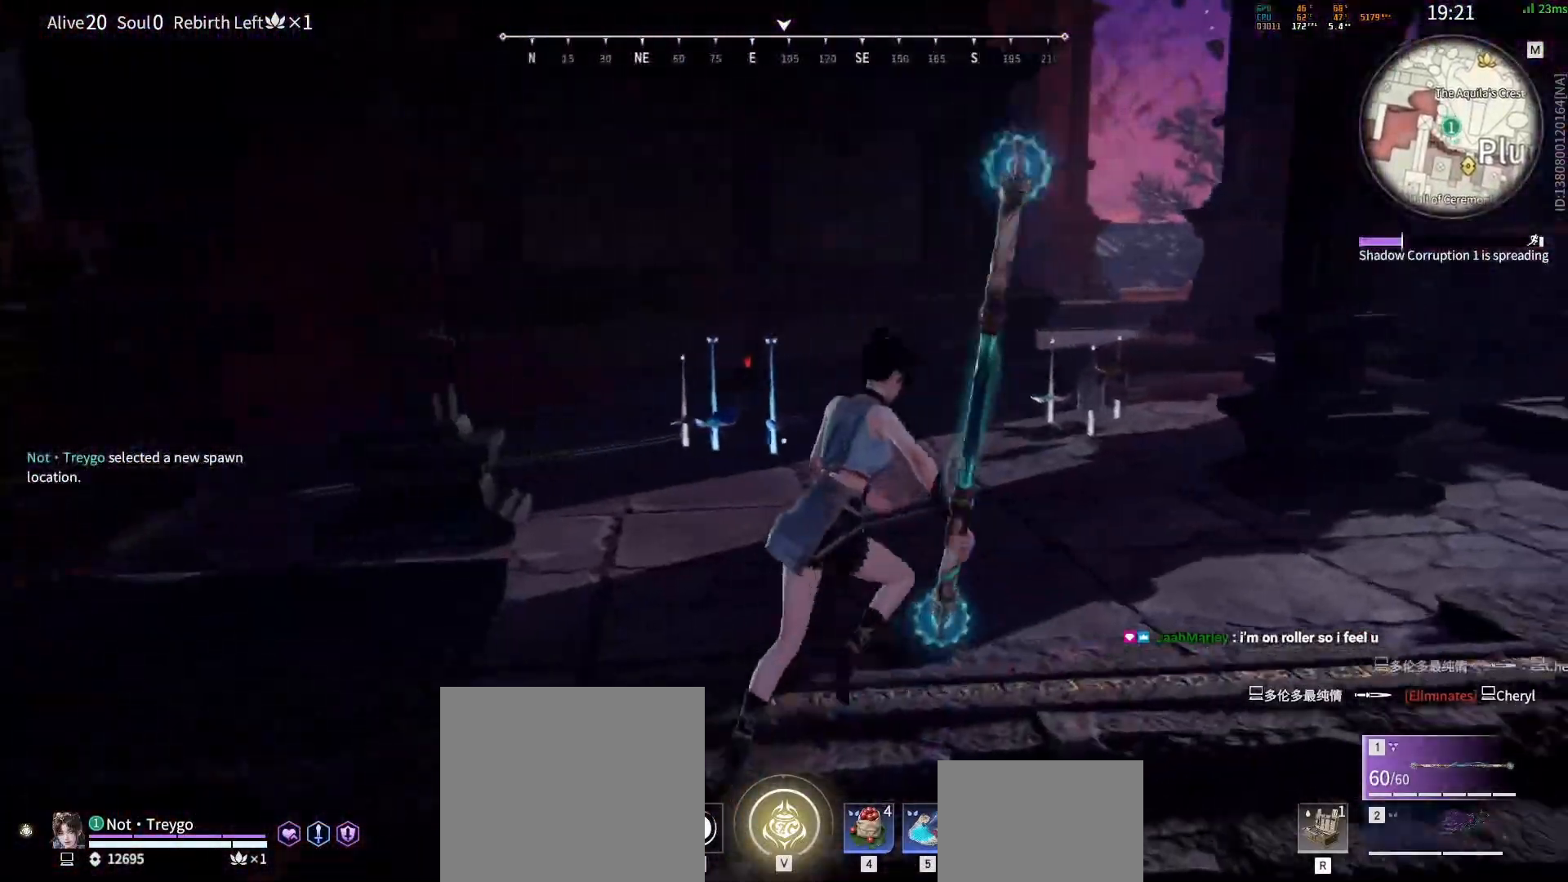
{"keys": ["w"], "mouse": [], "events": [[183, "d", "up"], [300, "c", "down"], [383, "c", "up"], [400, "space", "down"], [467, "space", "up"]]}
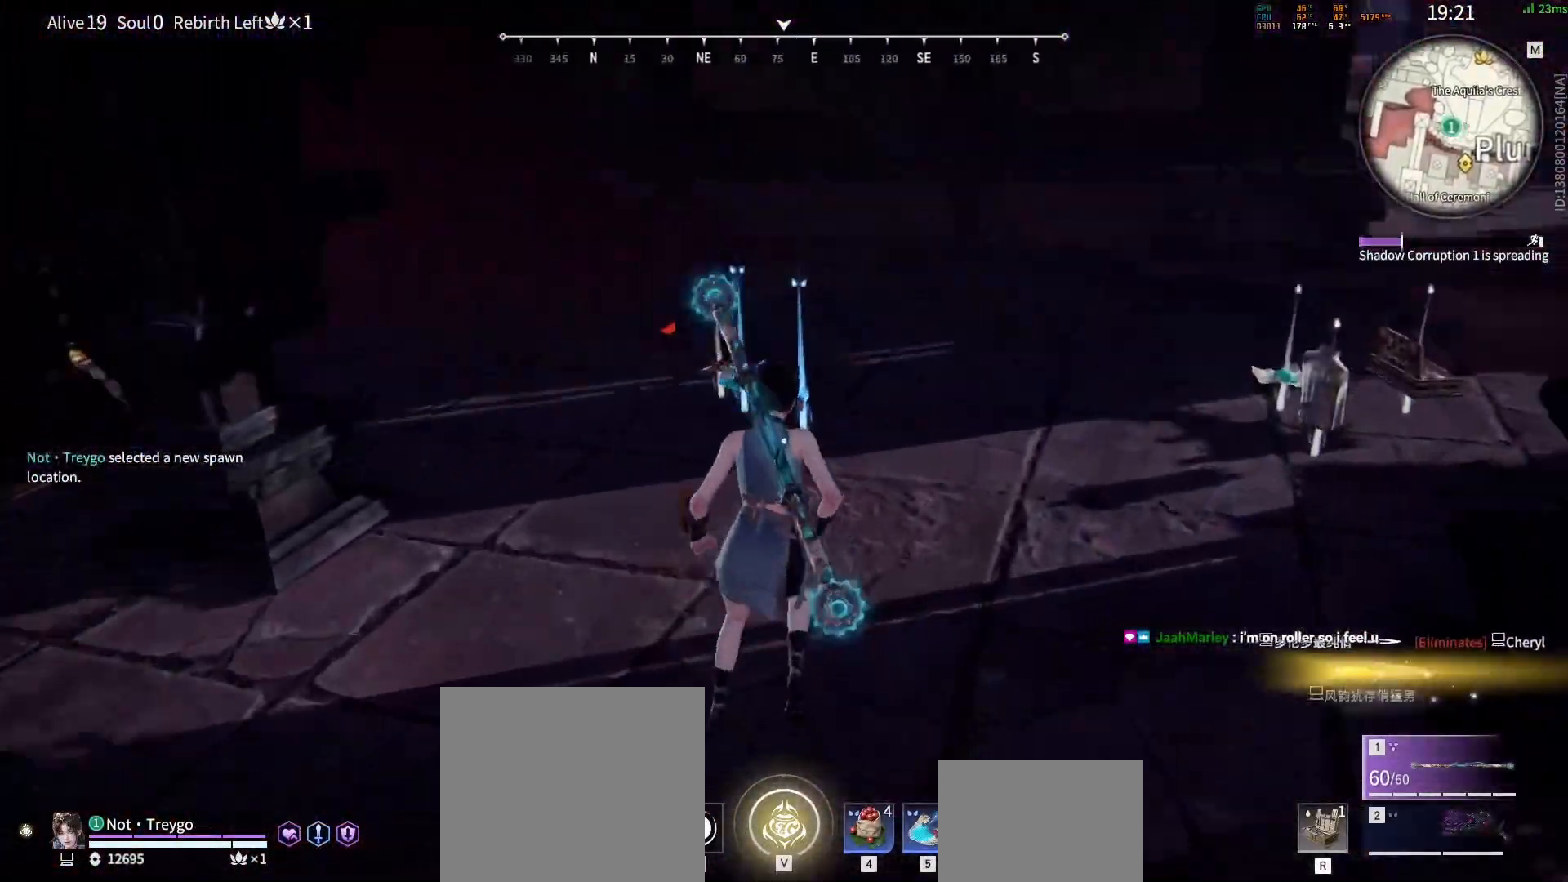
{"keys": ["a", "w"], "mouse": [], "events": [[133, "a", "down"], [417, "e", "down"], [500, "e", "up"]]}
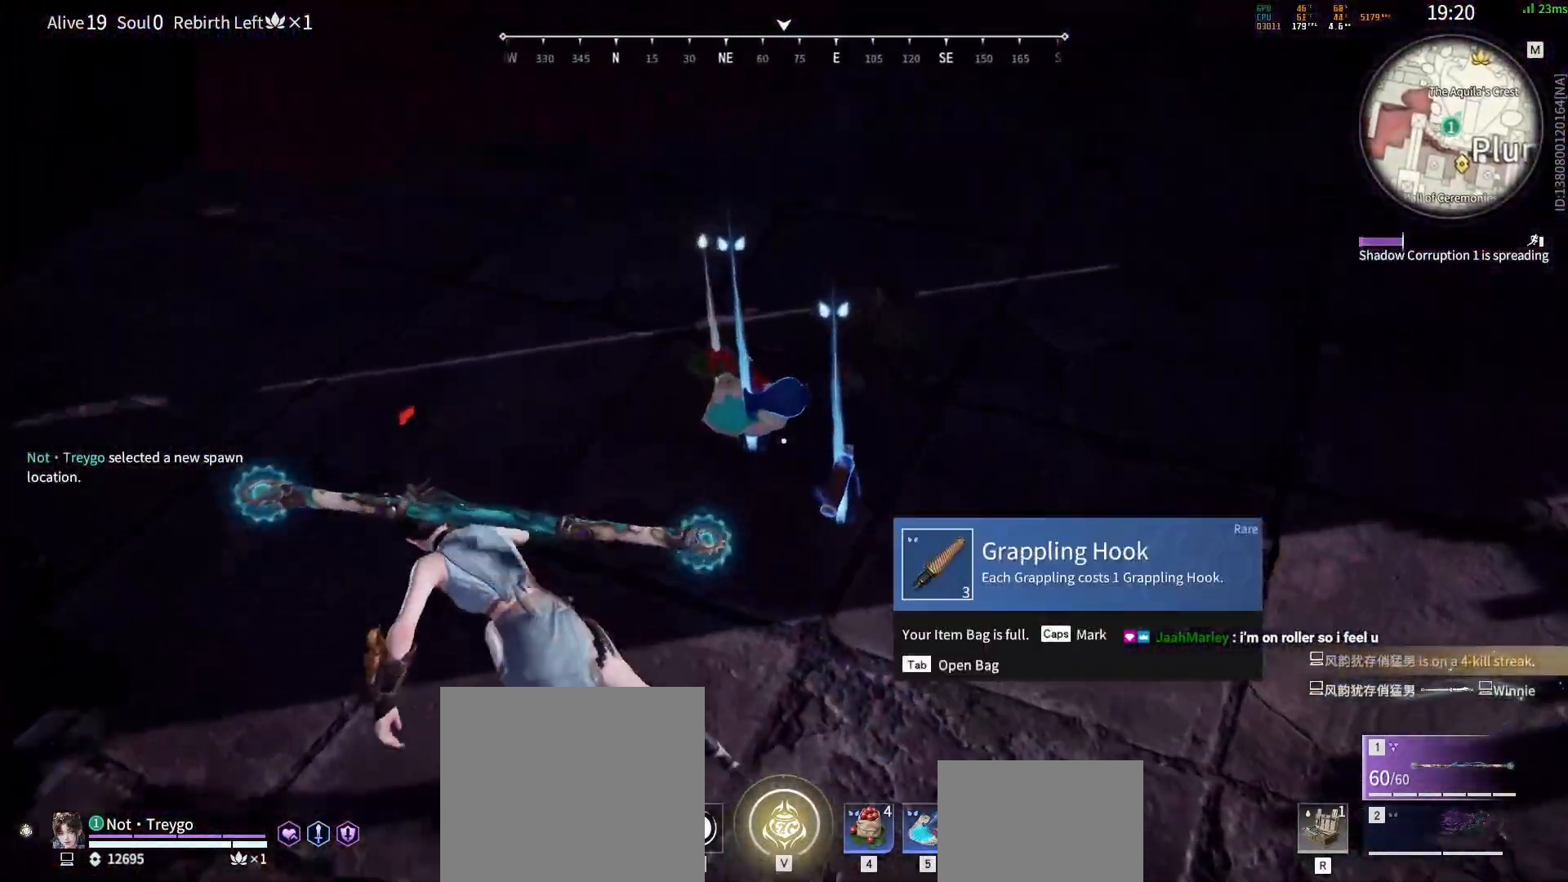
{"keys": ["a", "e", "w"], "mouse": [], "events": [[217, "e", "down"], [283, "e", "up"], [367, "e", "down"]]}
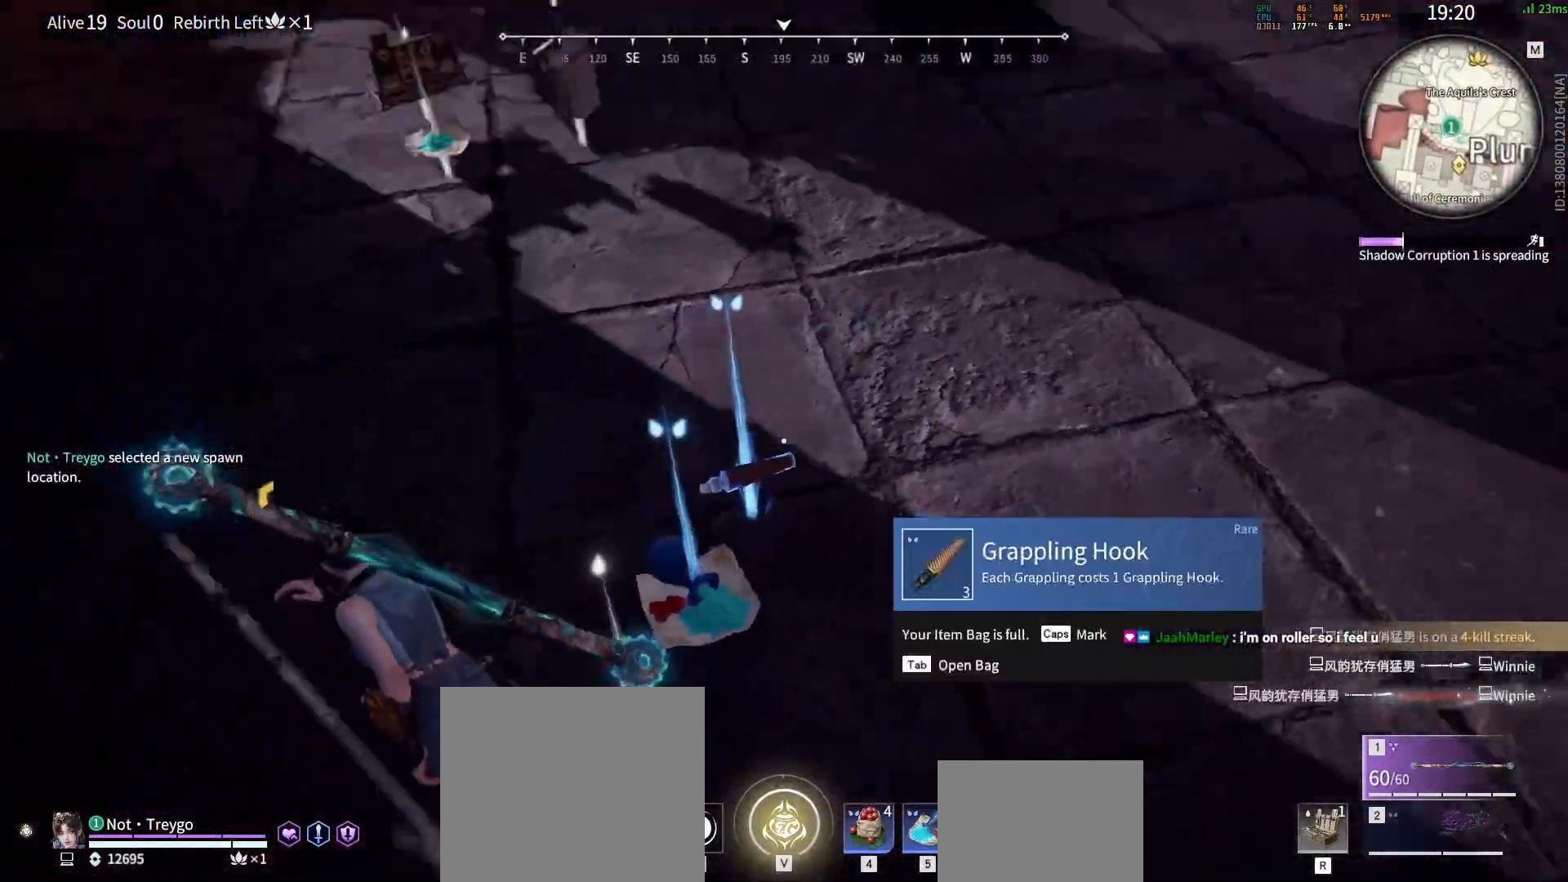
{"keys": ["w"], "mouse": ["right"], "events": [[17, "e", "up"], [83, "e", "down"], [150, "e", "up"], [217, "a", "up"], [250, "d", "down"], [417, "mouse_right", "down"], [500, "d", "up"]]}
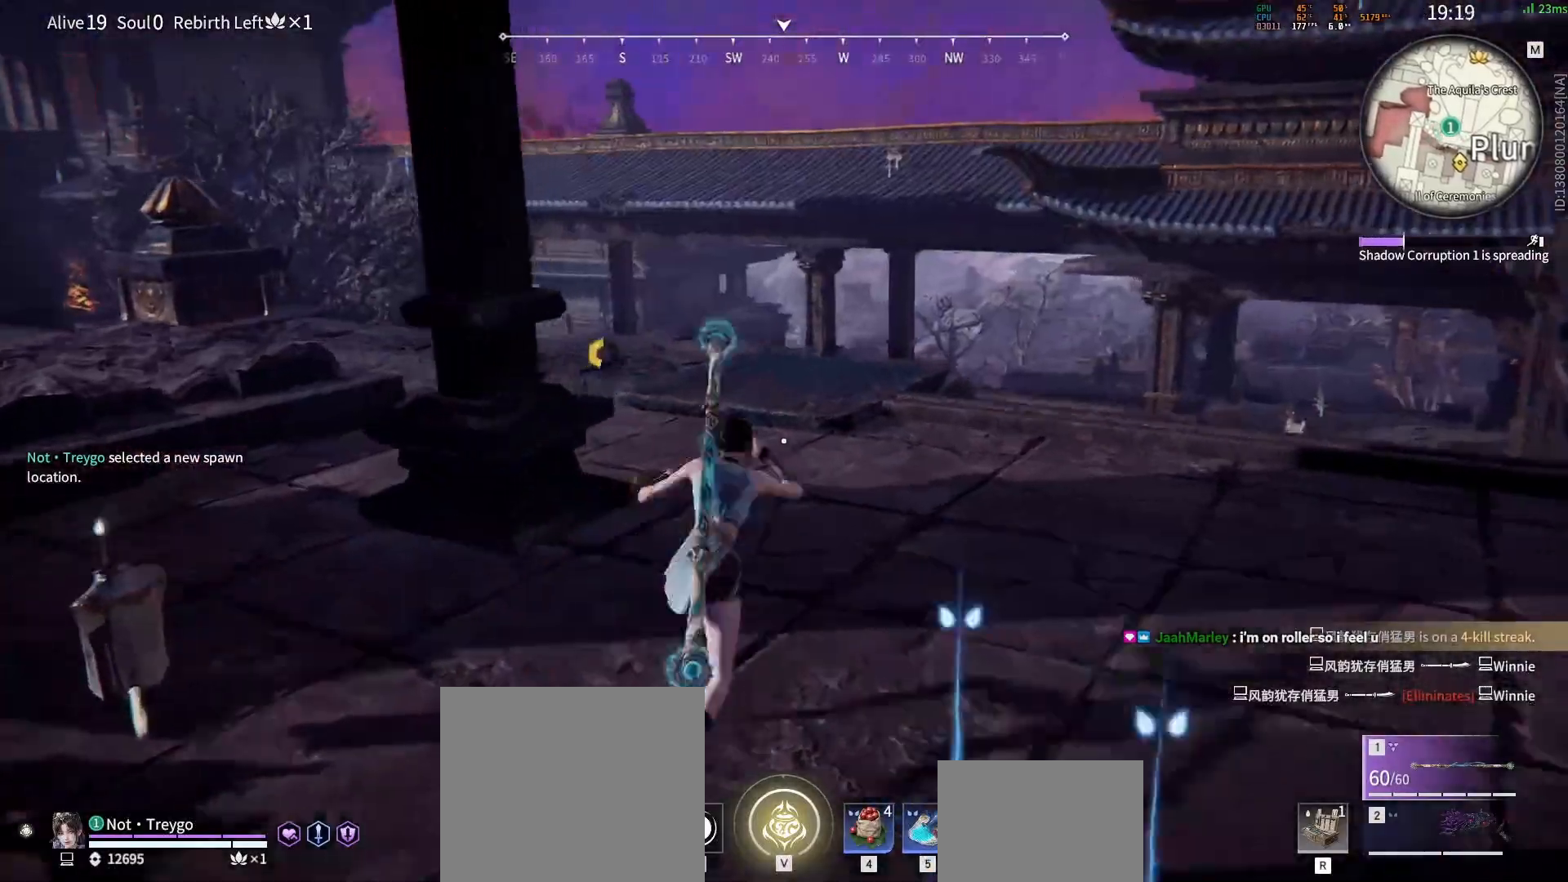
{"keys": ["a", "shift", "w"], "mouse": [], "events": [[200, "shift", "down"], [317, "mouse_right", "up"], [333, "a", "down"]]}
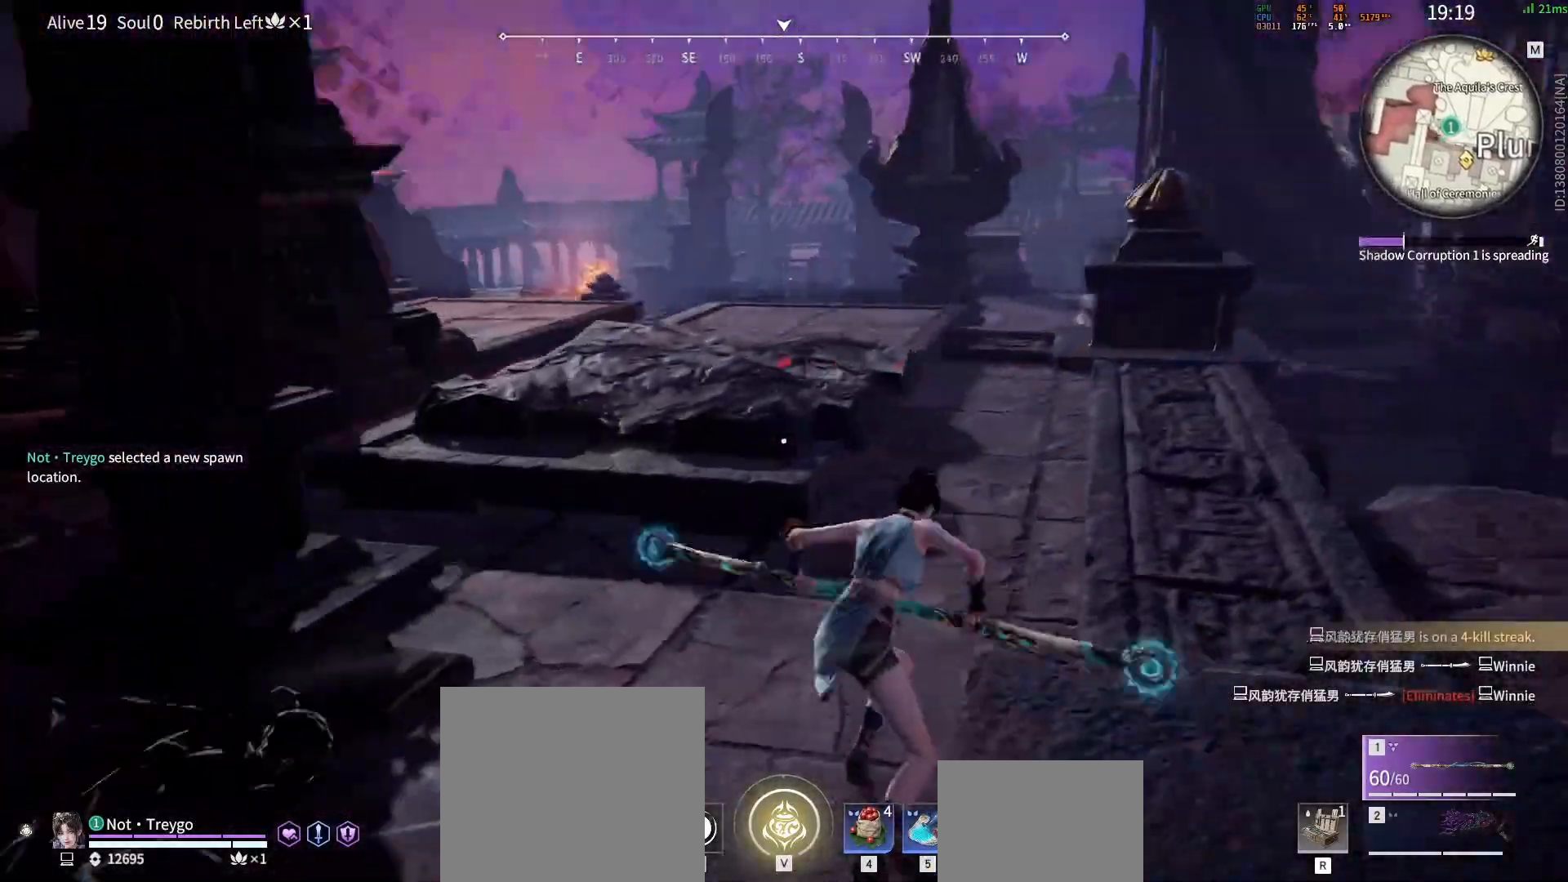
{"keys": ["w"], "mouse": [], "events": [[67, "space", "down"], [83, "a", "up"], [117, "shift", "up"], [150, "d", "down"], [167, "space", "up"], [217, "d", "up"]]}
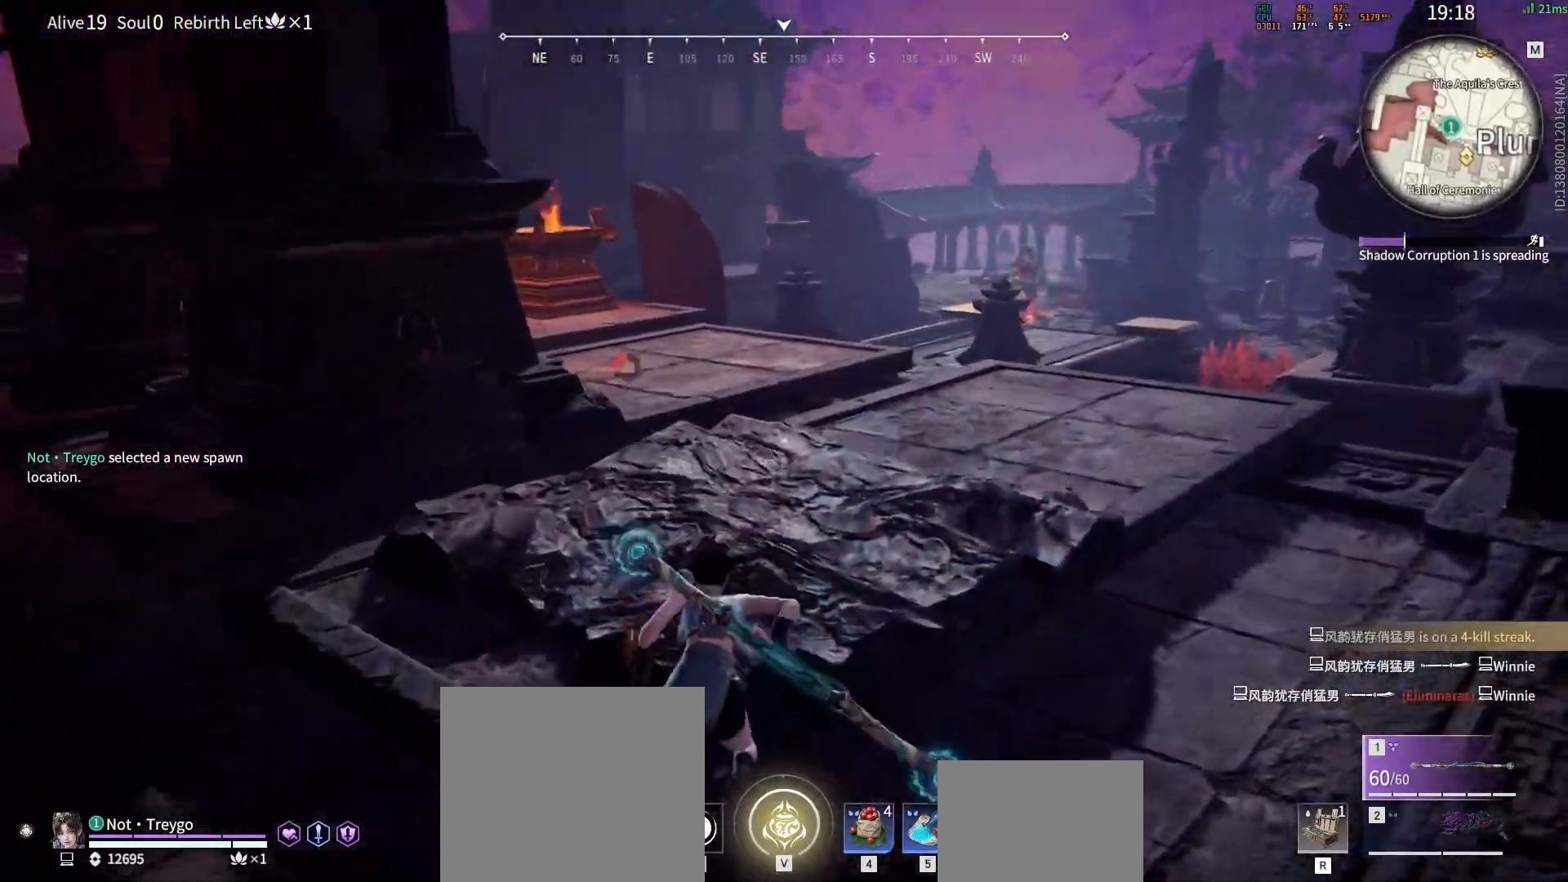
{"keys": ["w"], "mouse": [], "events": [[67, "c", "down"], [183, "c", "up"], [217, "space", "down"], [317, "a", "down"], [317, "space", "up"], [500, "a", "up"]]}
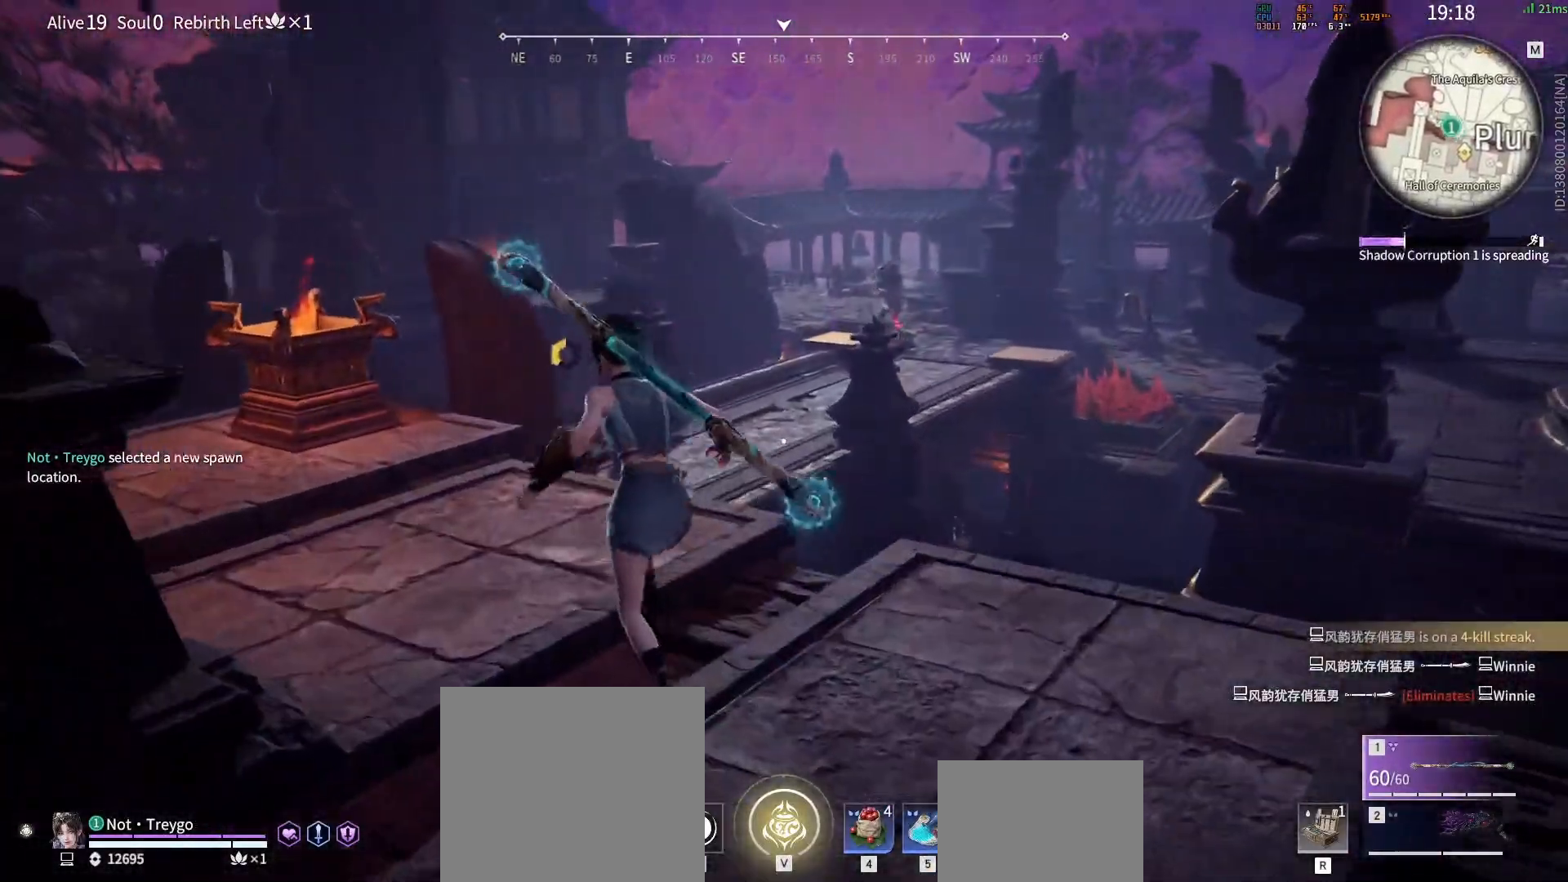
{"keys": ["a", "w"], "mouse": [], "events": [[183, "a", "down"]]}
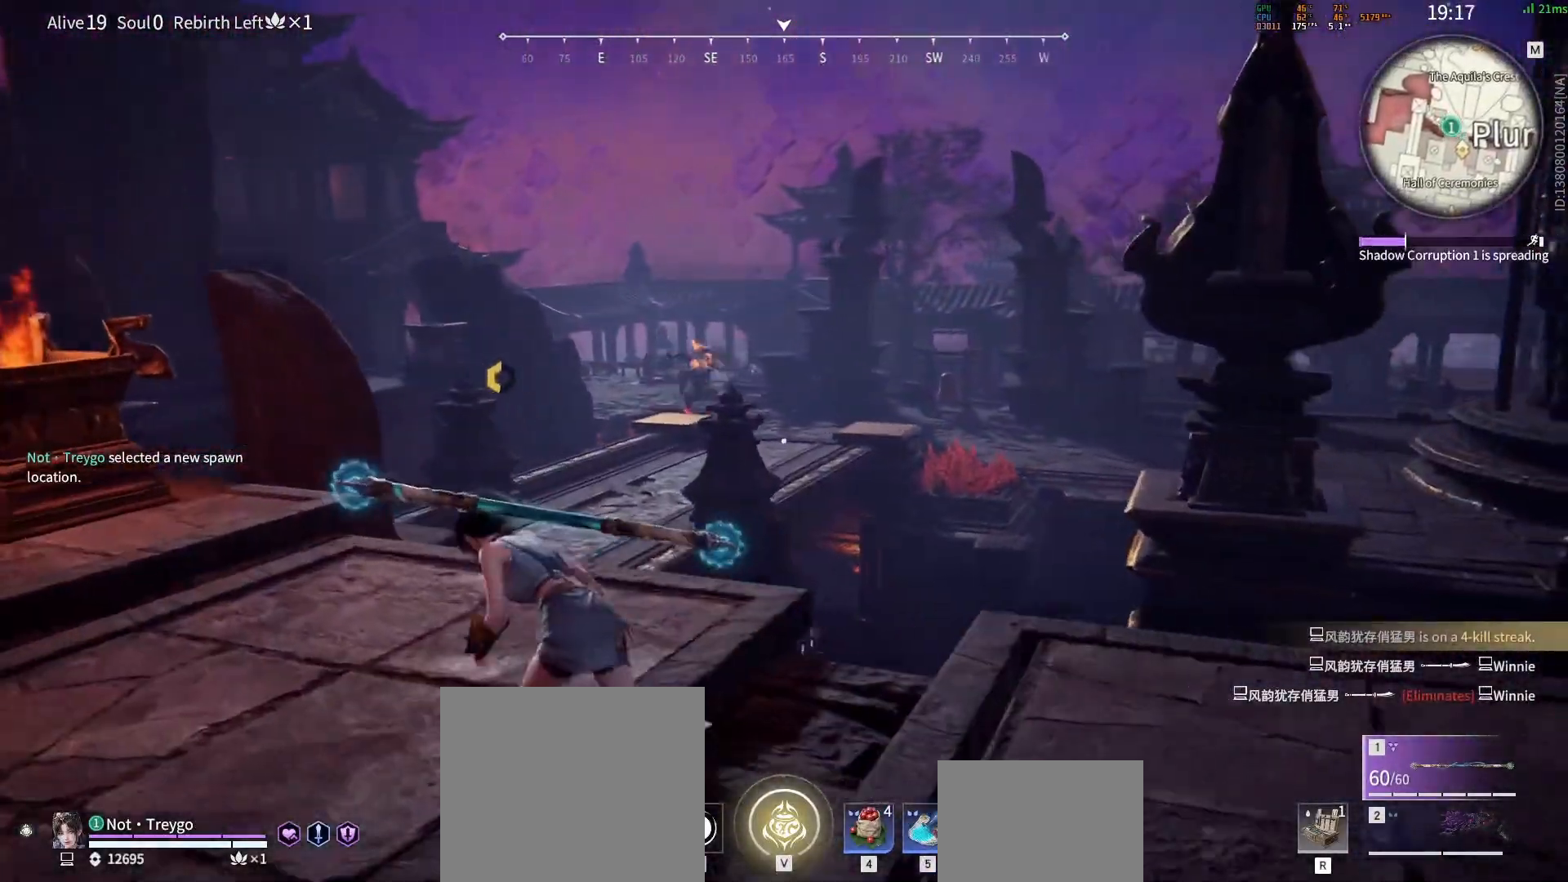
{"keys": ["space", "w"], "mouse": [], "events": [[17, "mouse_wheel", "down"], [200, "mouse_wheel", "up"], [217, "space", "down"], [267, "a", "up"], [367, "space", "up"], [450, "space", "down"]]}
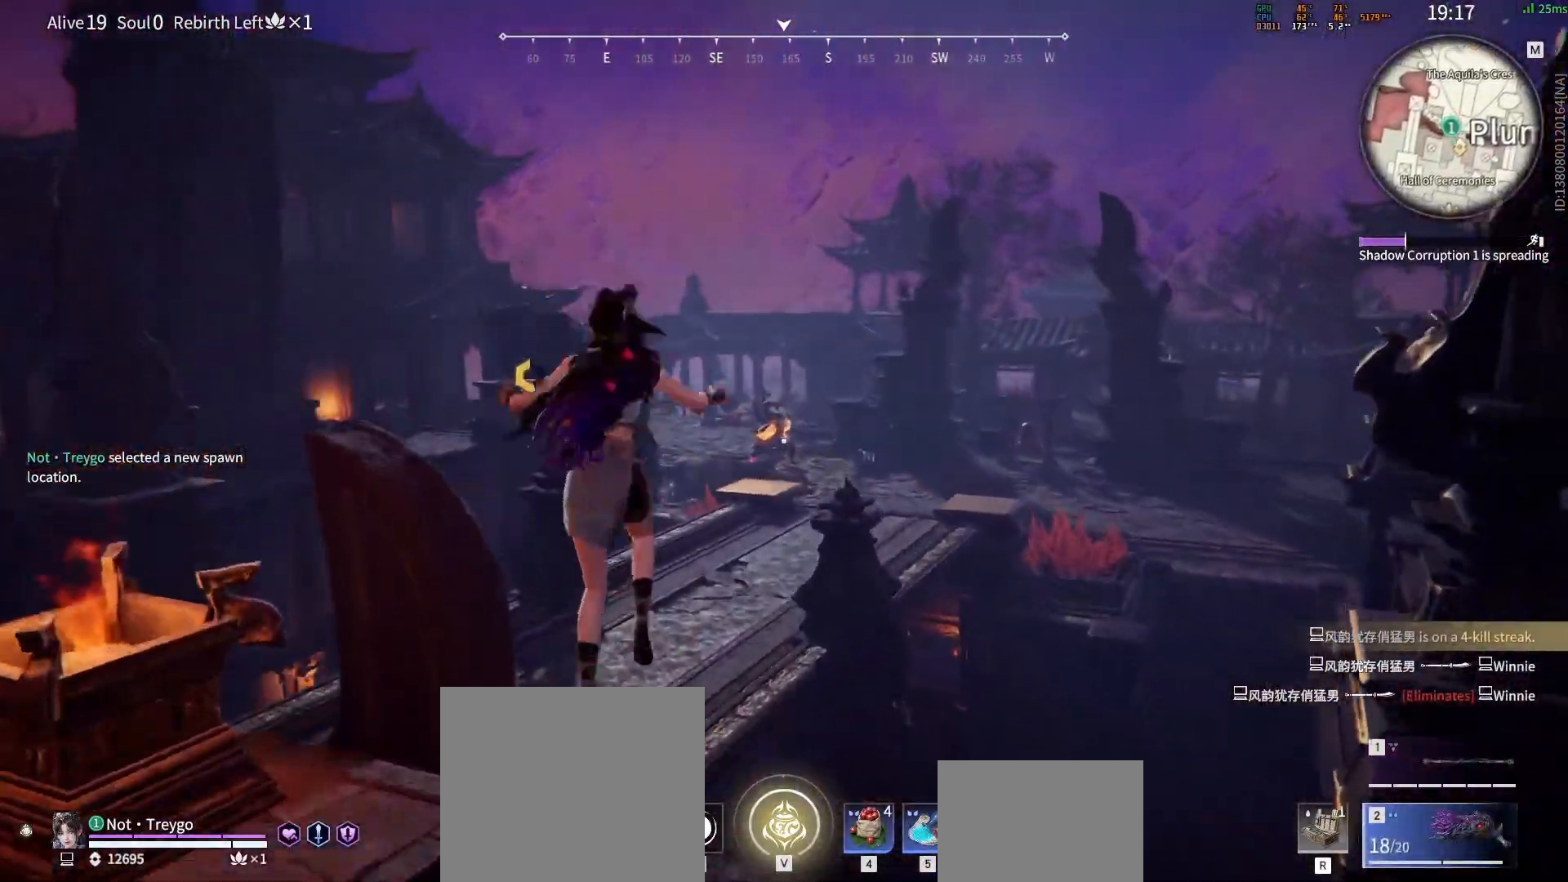
{"keys": ["shift", "w"], "mouse": [], "events": [[83, "mouse_left", "down"], [100, "space", "up"], [233, "mouse_left", "up"], [450, "shift", "down"]]}
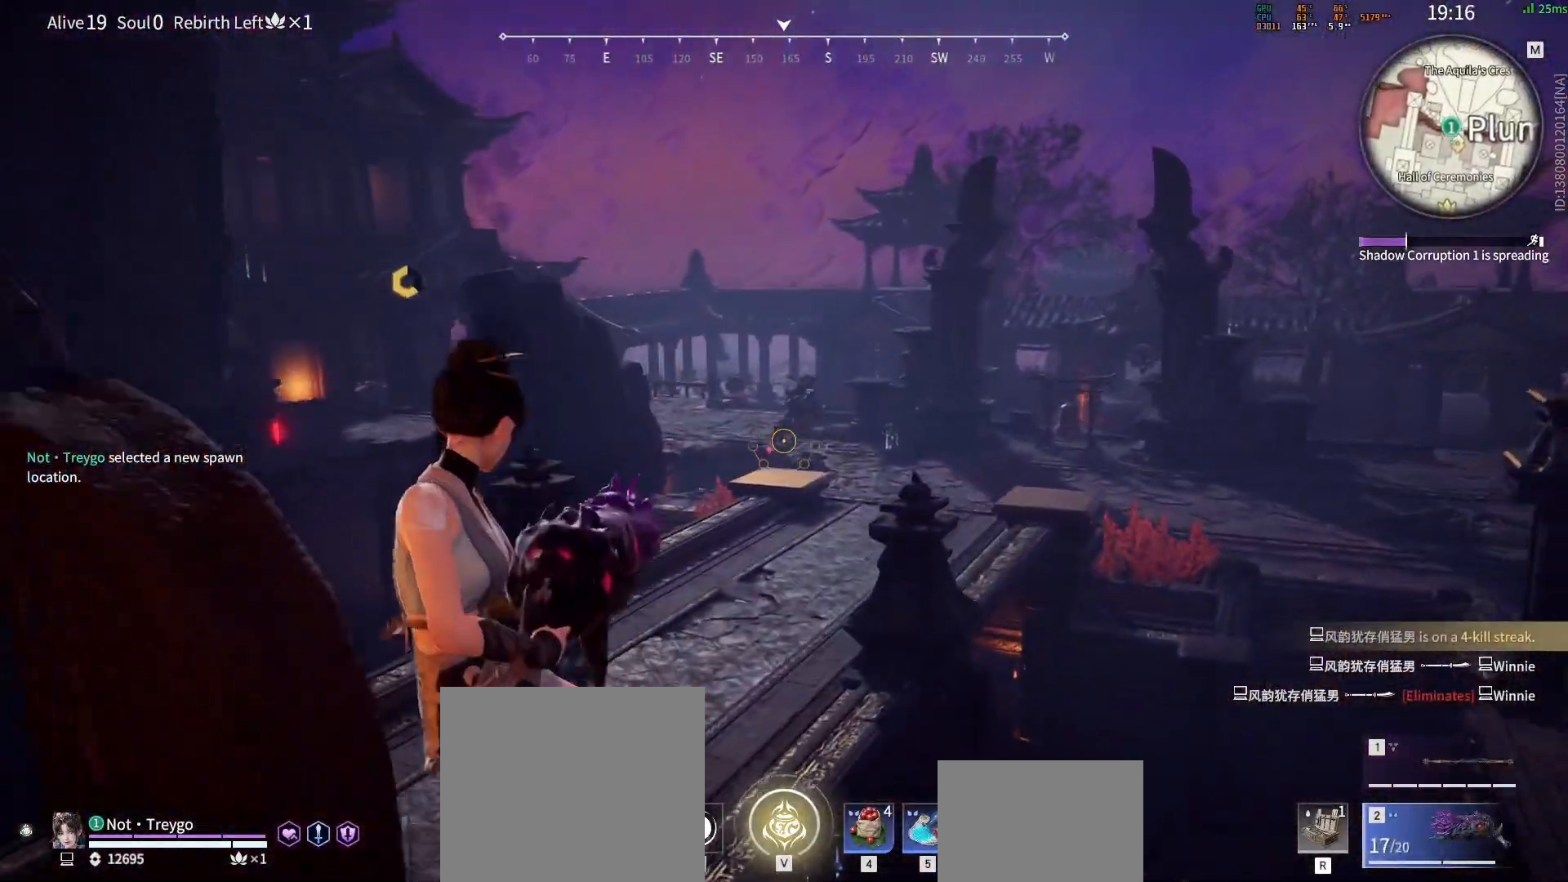
{"keys": ["a", "shift", "space", "w"], "mouse": [], "events": [[250, "a", "down"], [383, "space", "down"]]}
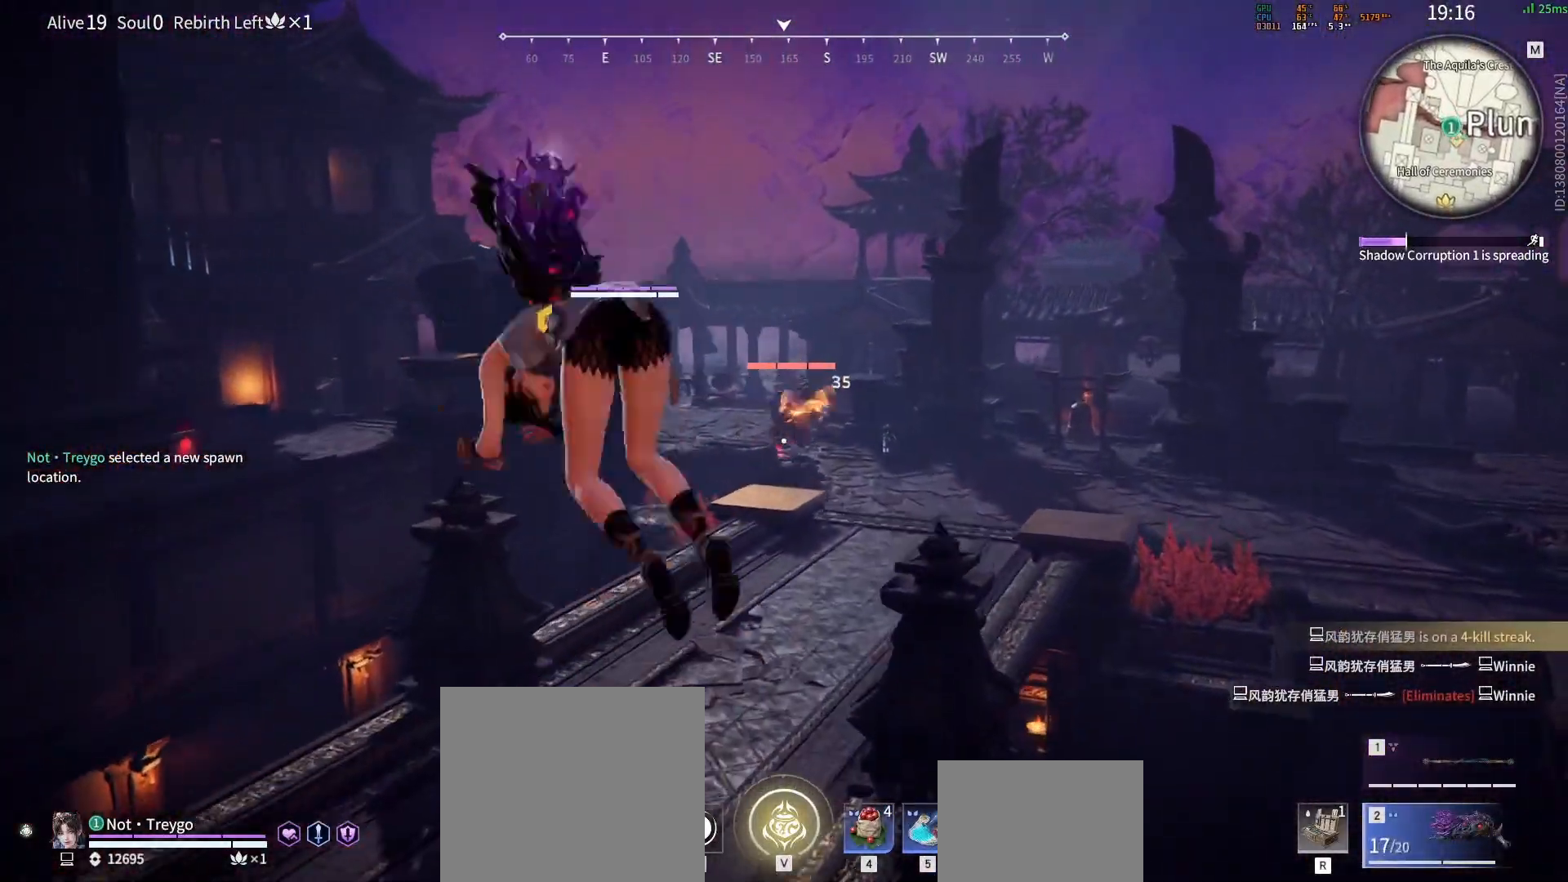
{"keys": ["w"], "mouse": ["left"], "events": [[83, "shift", "up"], [100, "space", "up"], [367, "mouse_left", "down"], [400, "a", "up"]]}
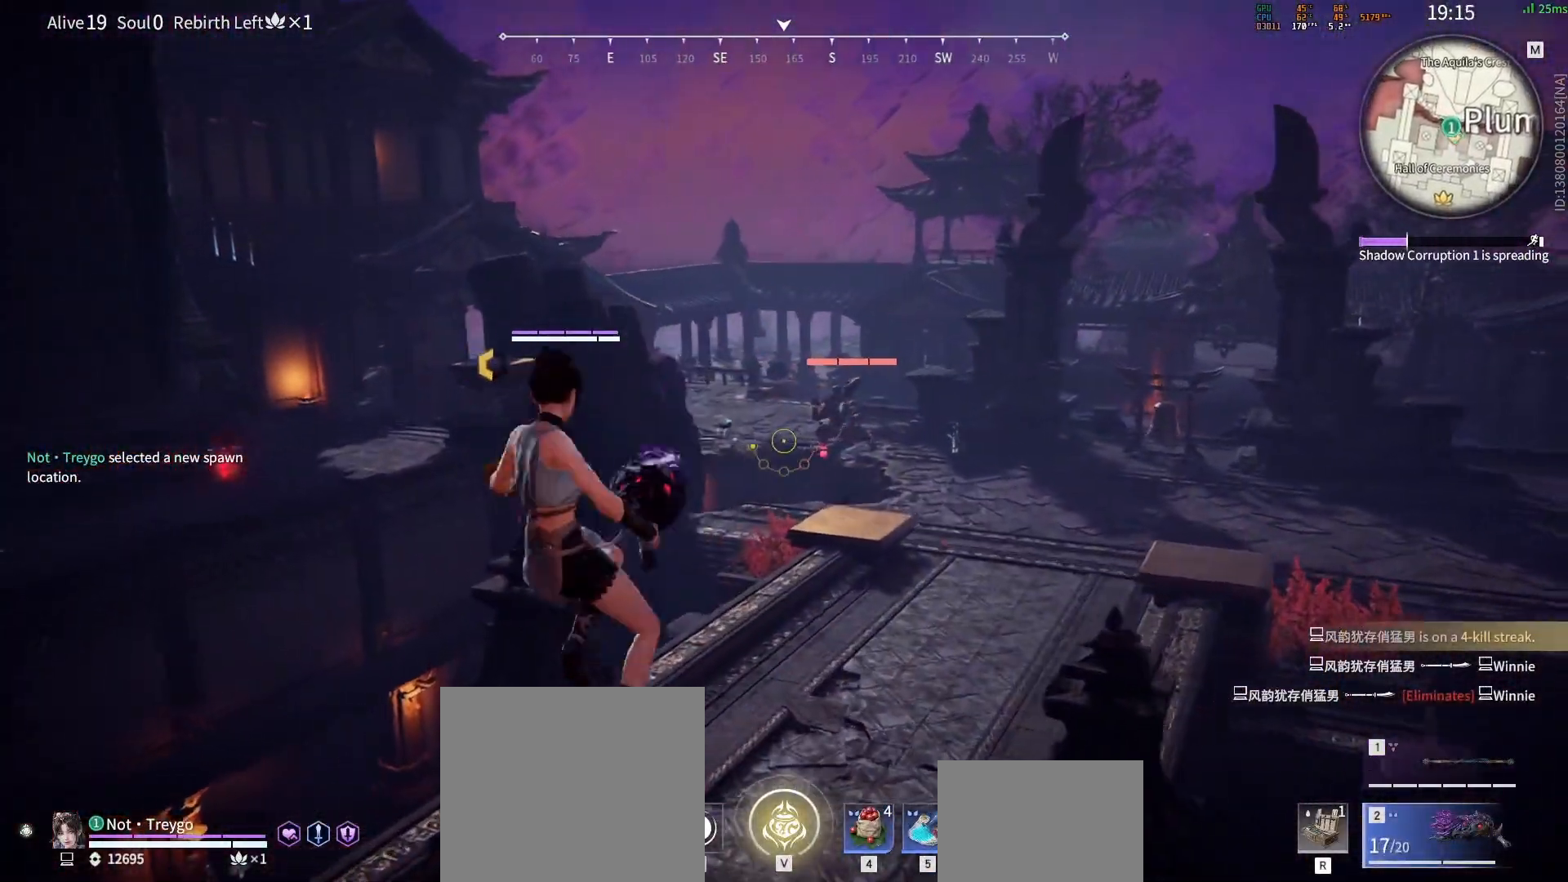
{"keys": ["shift", "w"], "mouse": [], "events": [[250, "mouse_left", "up"], [417, "shift", "down"]]}
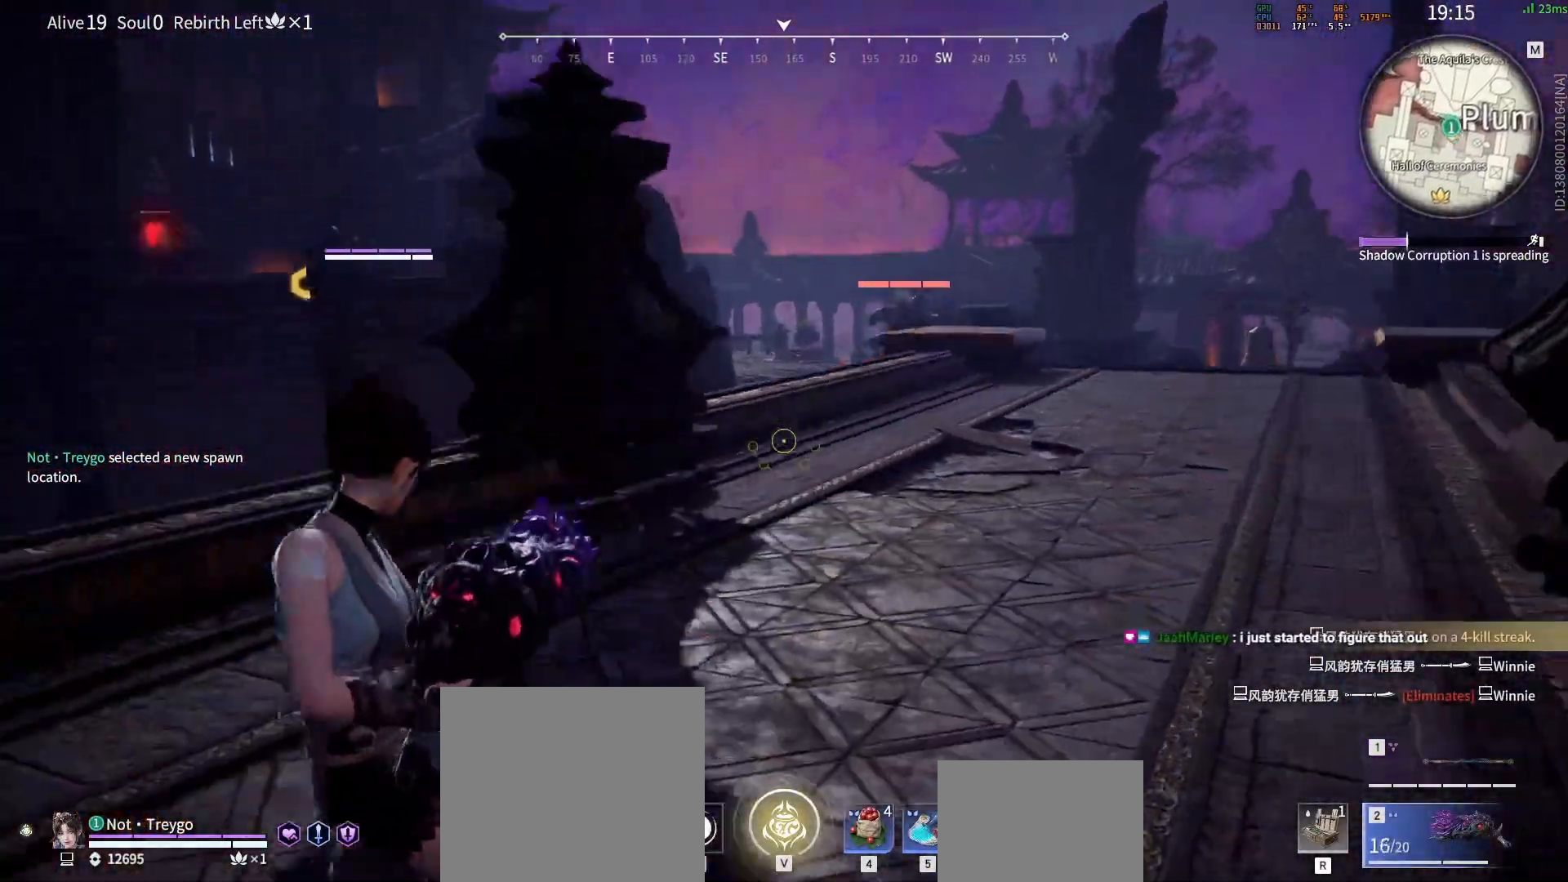
{"keys": ["shift", "w"], "mouse": [], "events": [[250, "d", "down"], [300, "mouse_wheel", "down"], [350, "d", "up"], [483, "mouse_wheel", "up"]]}
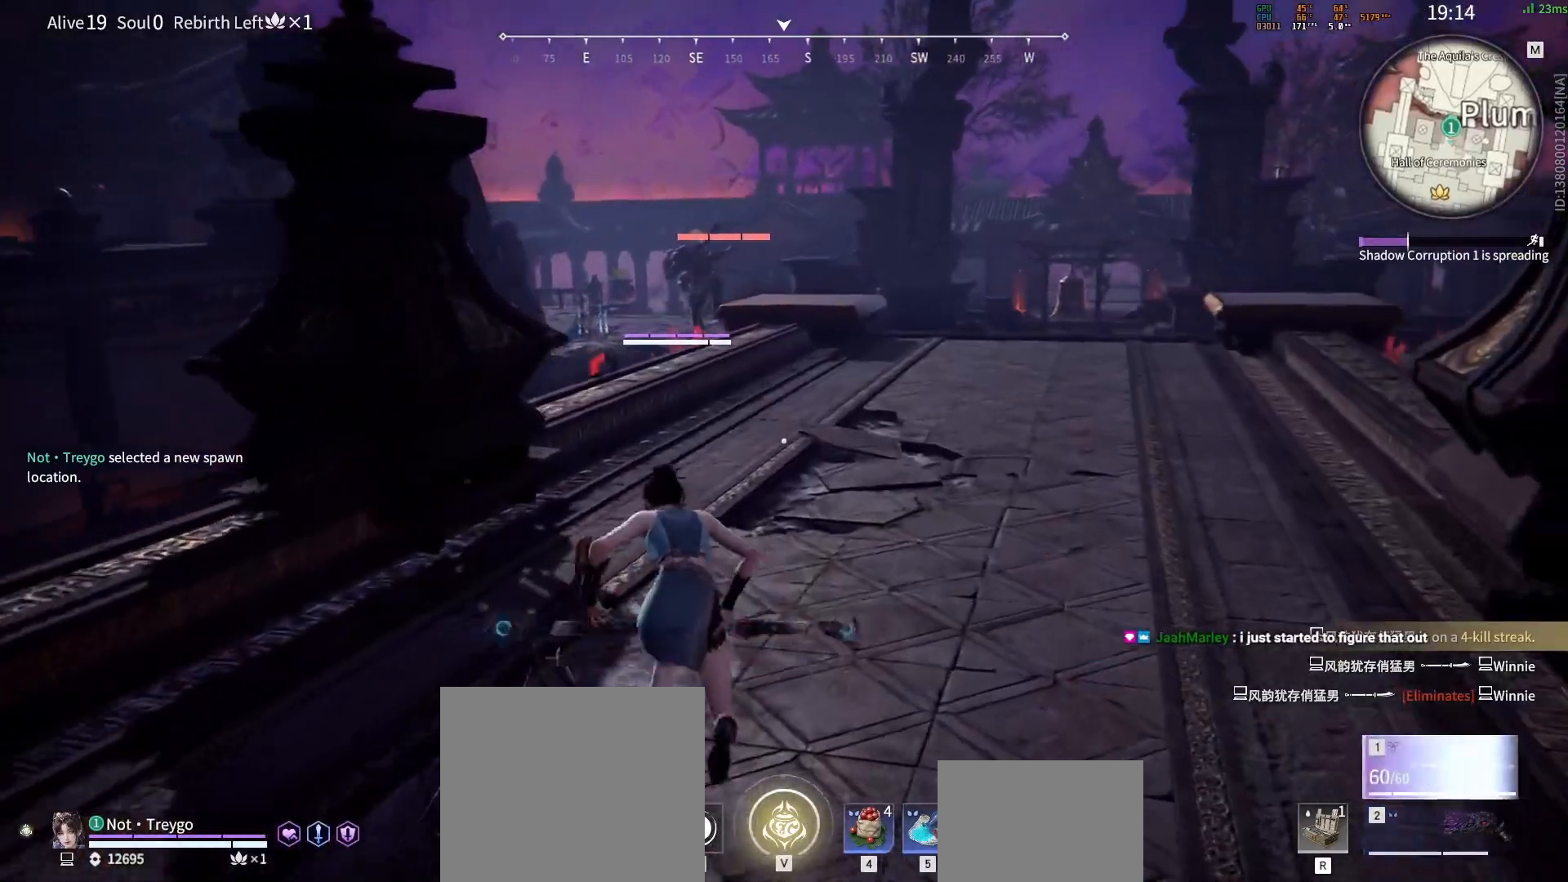
{"keys": ["a", "w"], "mouse": [], "events": [[133, "space", "down"], [200, "a", "down"], [383, "shift", "up"], [483, "space", "up"]]}
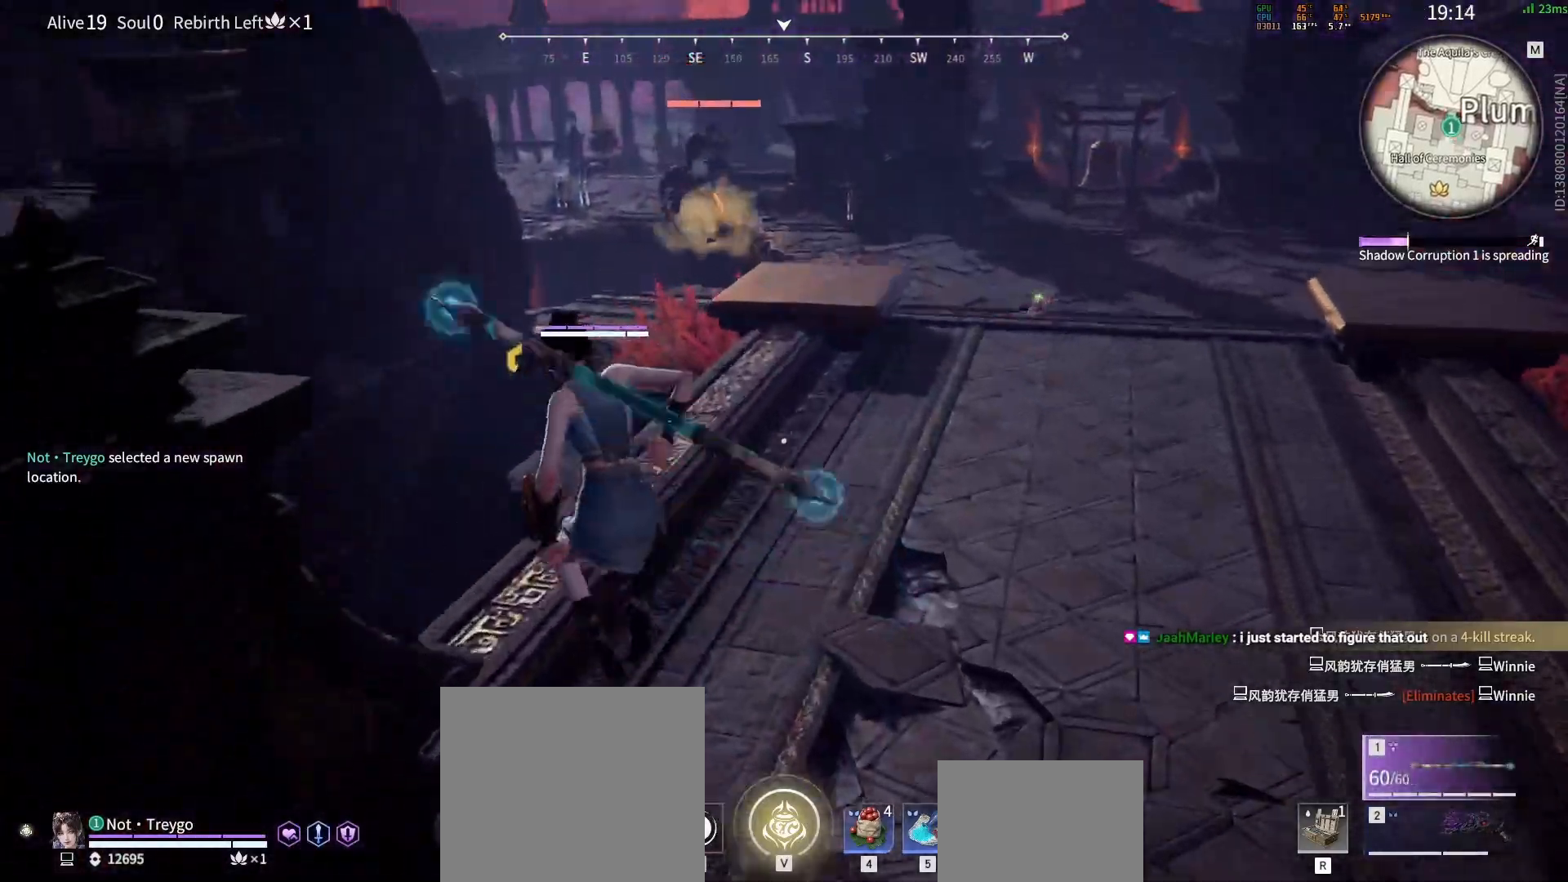
{"keys": ["d", "w"], "mouse": [], "events": [[400, "a", "up"], [433, "d", "down"]]}
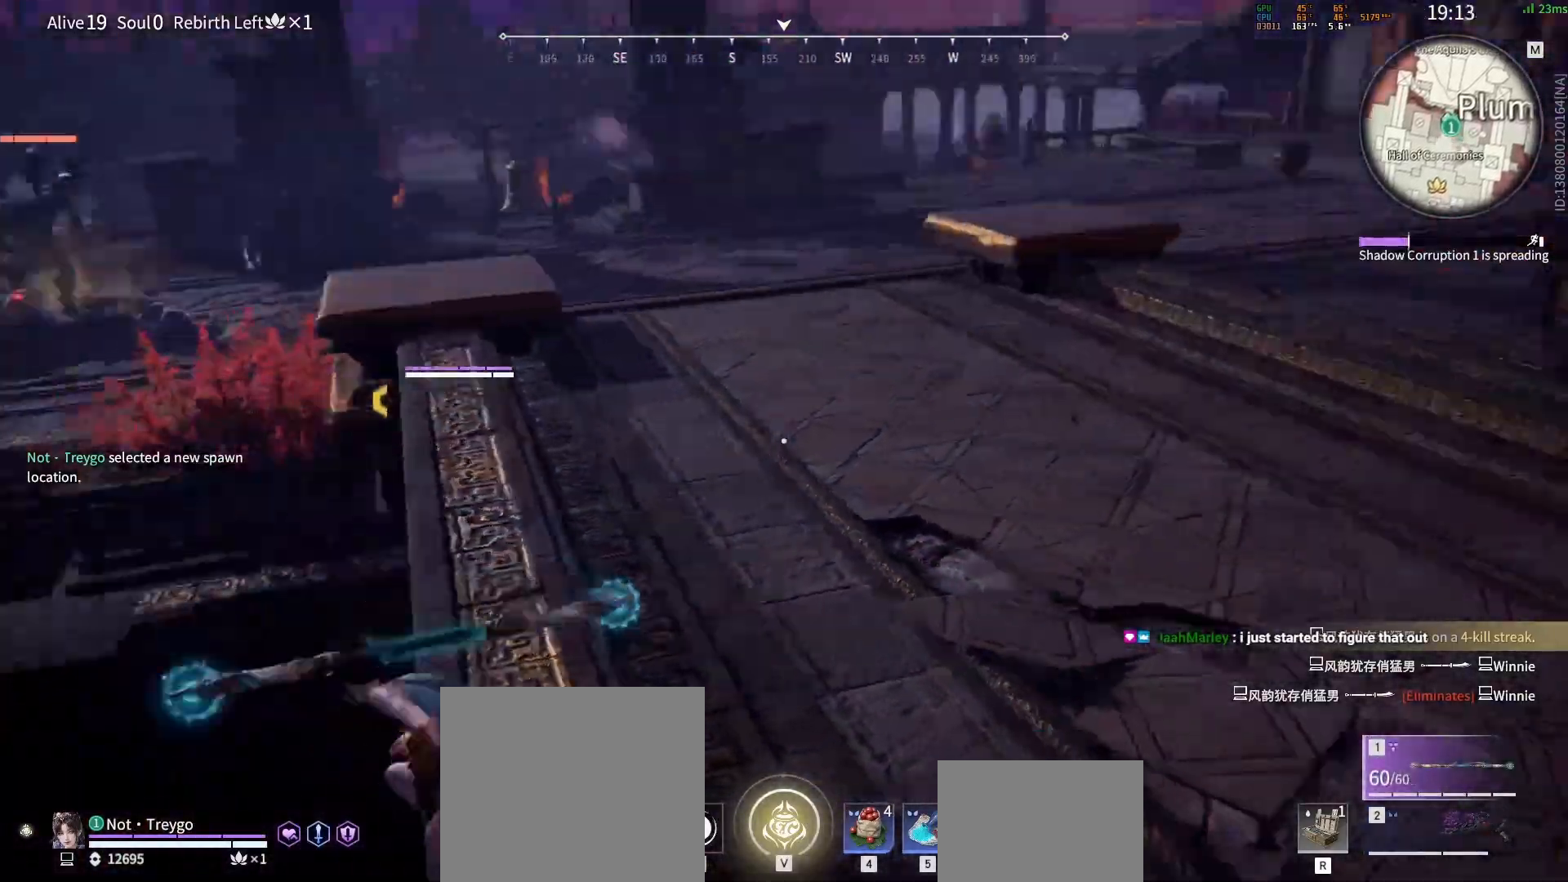
{"keys": ["d", "shift", "w"], "mouse": ["right"], "events": [[67, "mouse_right", "down"], [167, "d", "up"], [350, "shift", "down"], [483, "d", "down"]]}
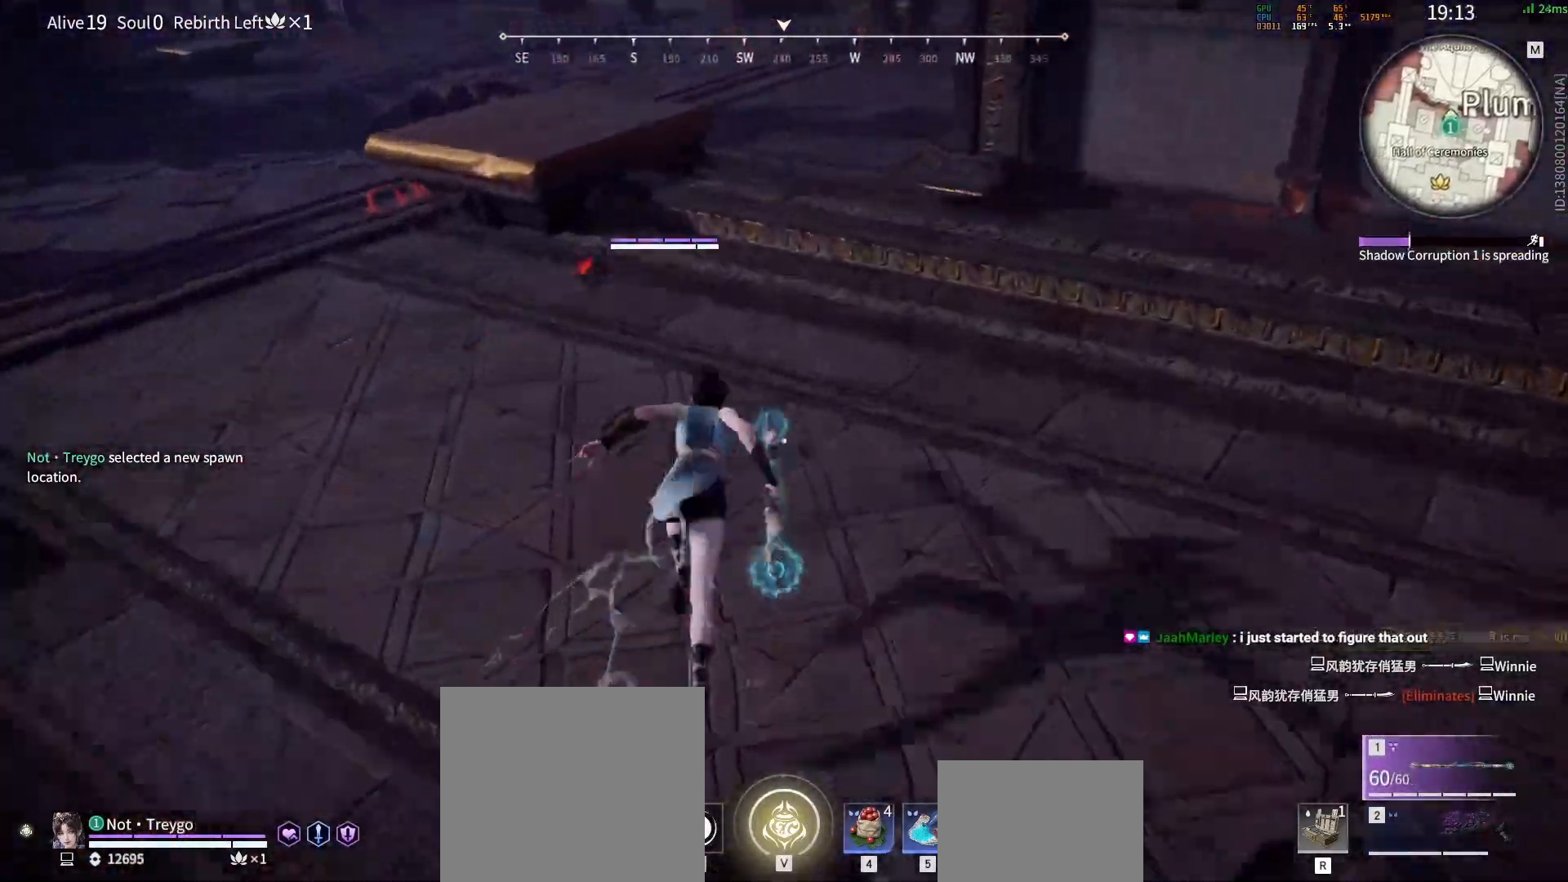
{"keys": ["d", "w"], "mouse": [], "events": [[17, "mouse_right", "up"], [167, "shift", "up"]]}
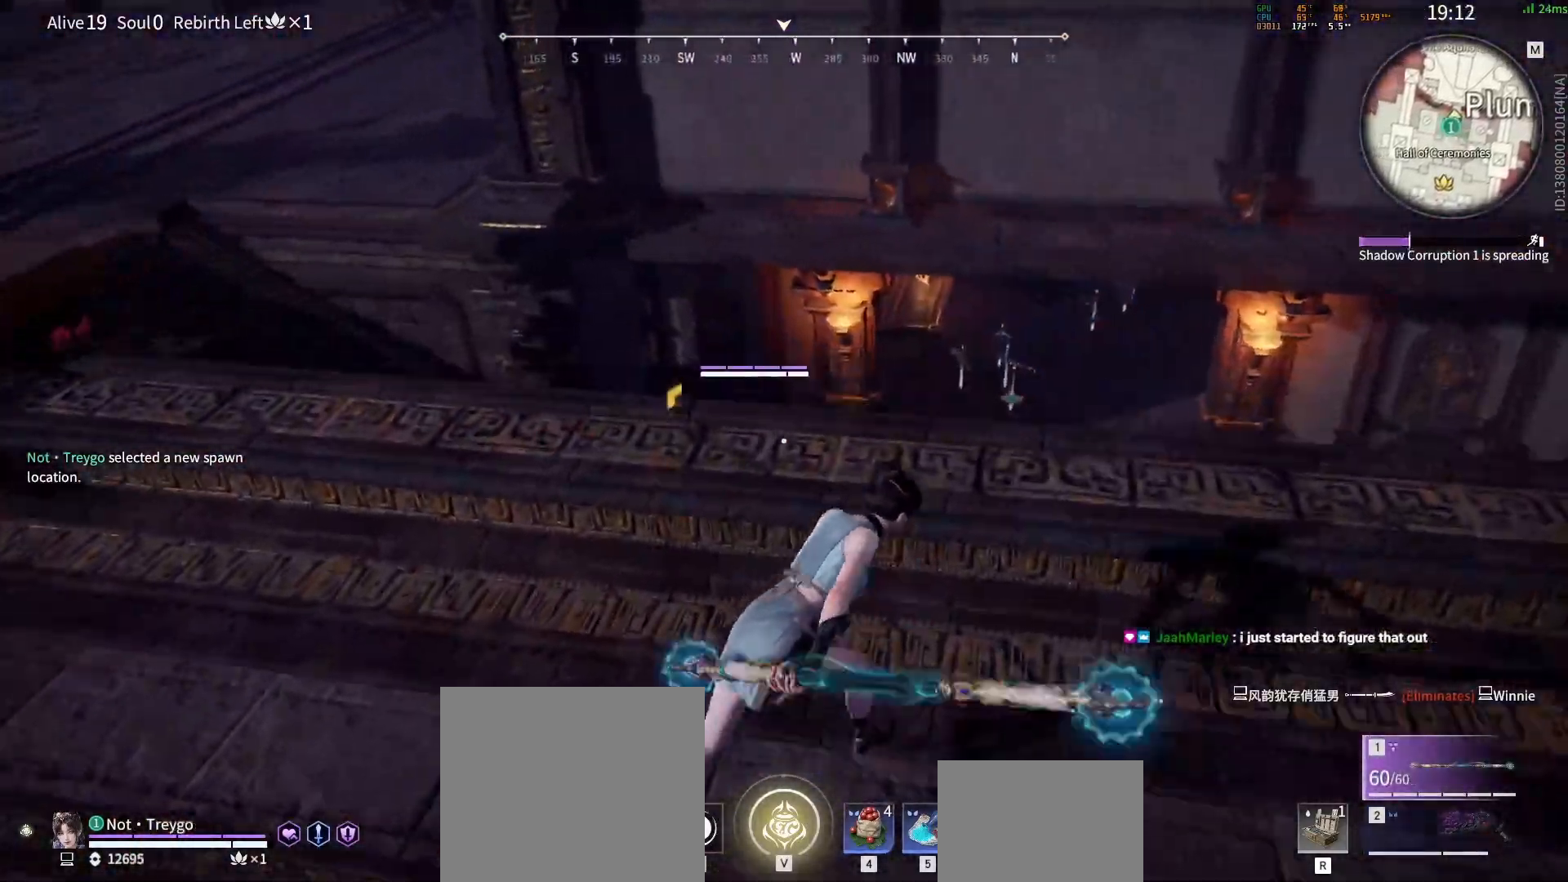
{"keys": ["d"], "mouse": ["right"], "events": [[283, "mouse_right", "down"], [400, "w", "up"]]}
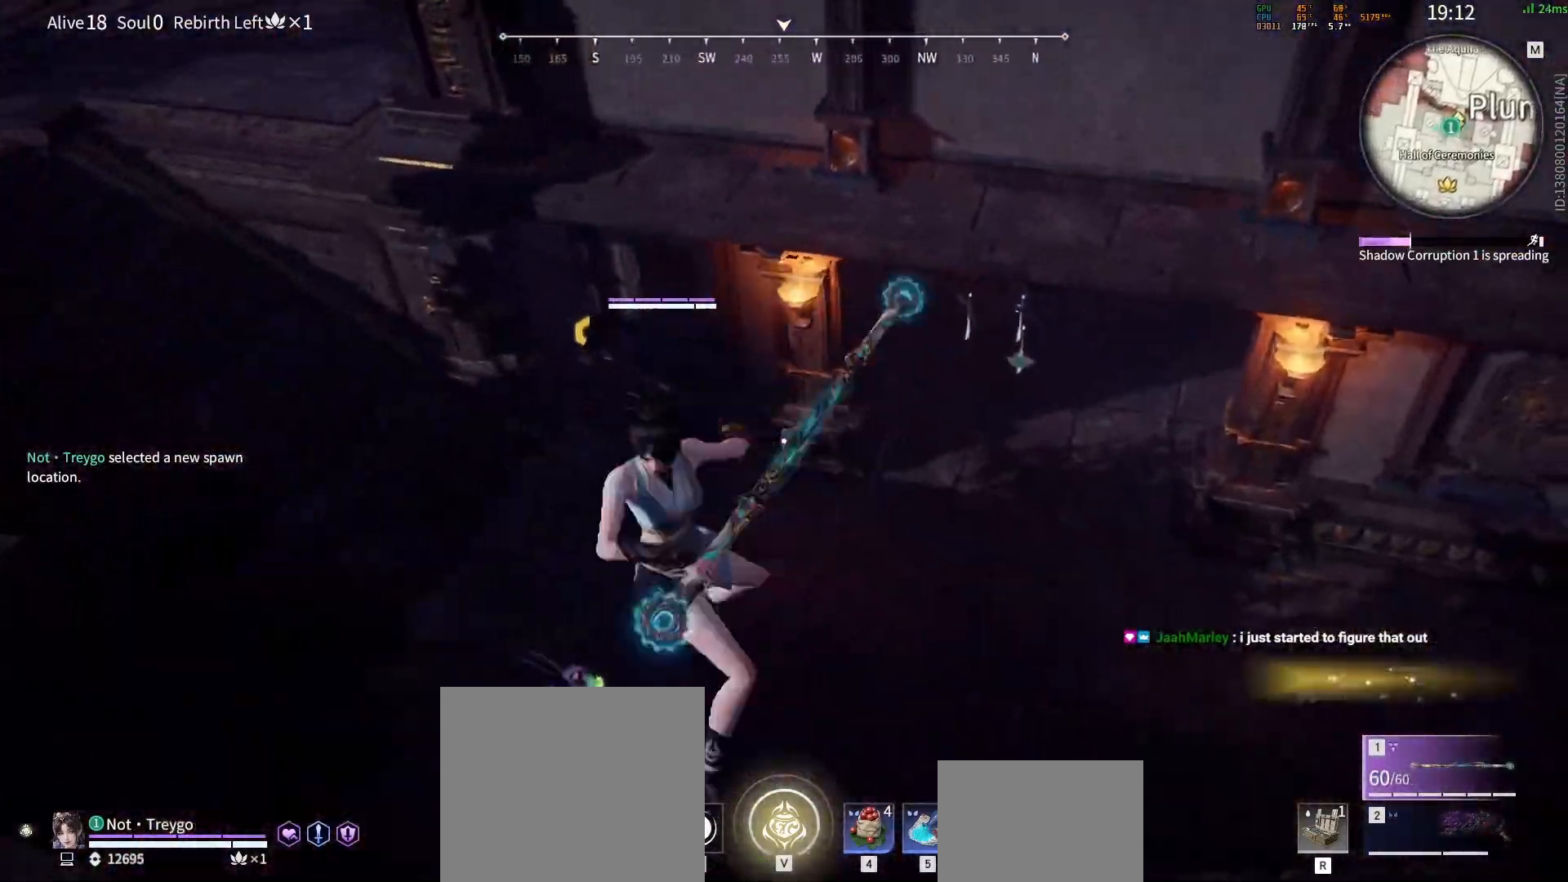
{"keys": ["w"], "mouse": ["right"], "events": [[200, "d", "up"], [250, "a", "down"], [333, "w", "down"], [383, "a", "up"]]}
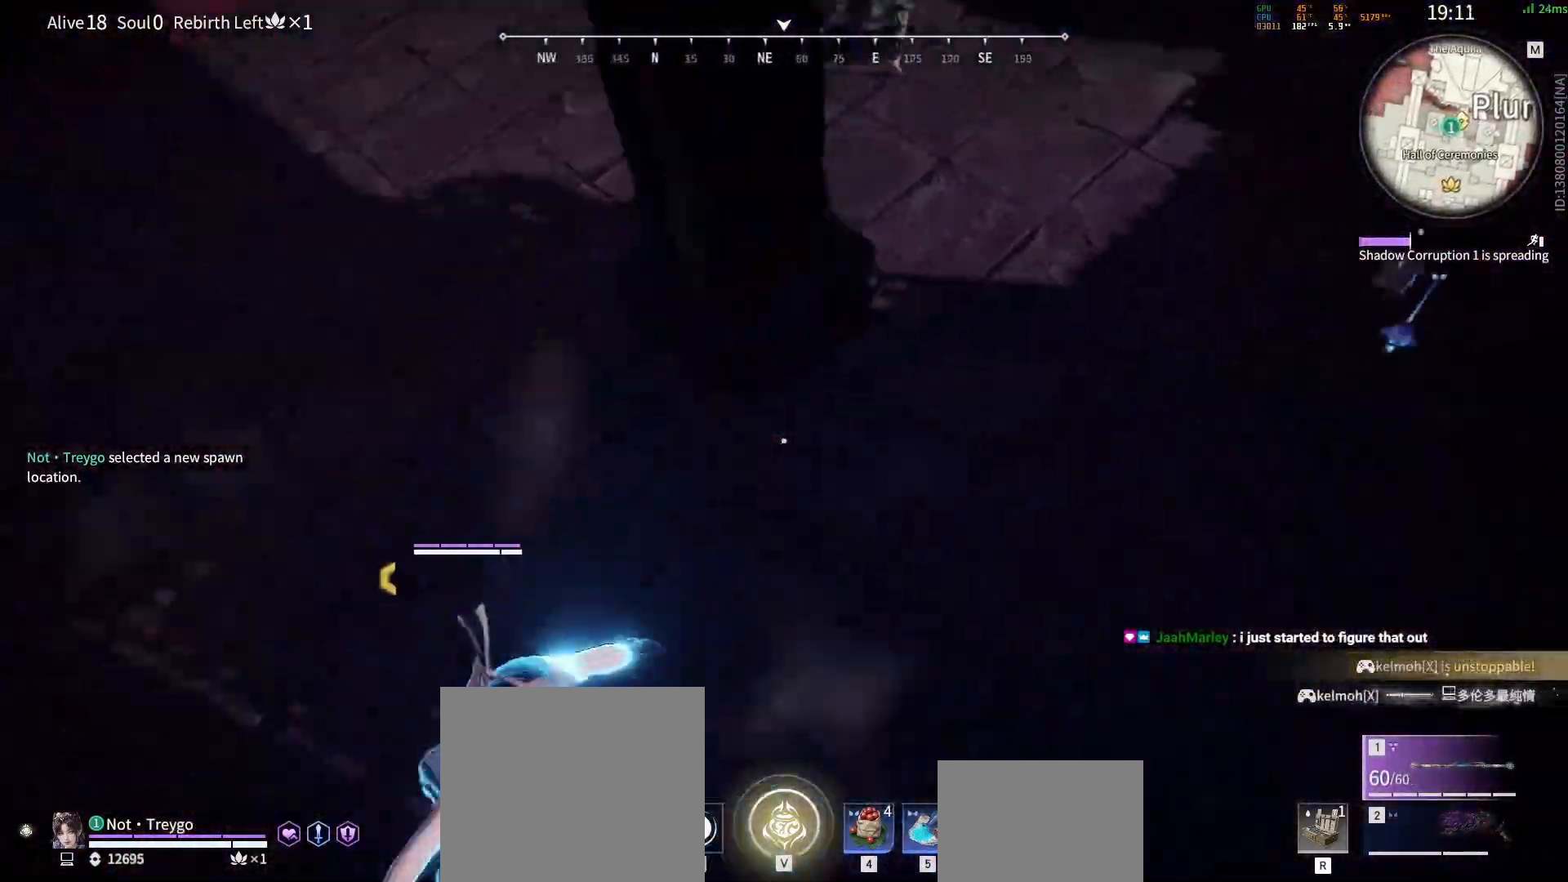
{"keys": [], "mouse": [], "events": [[67, "mouse_right", "up"], [250, "w", "up"]]}